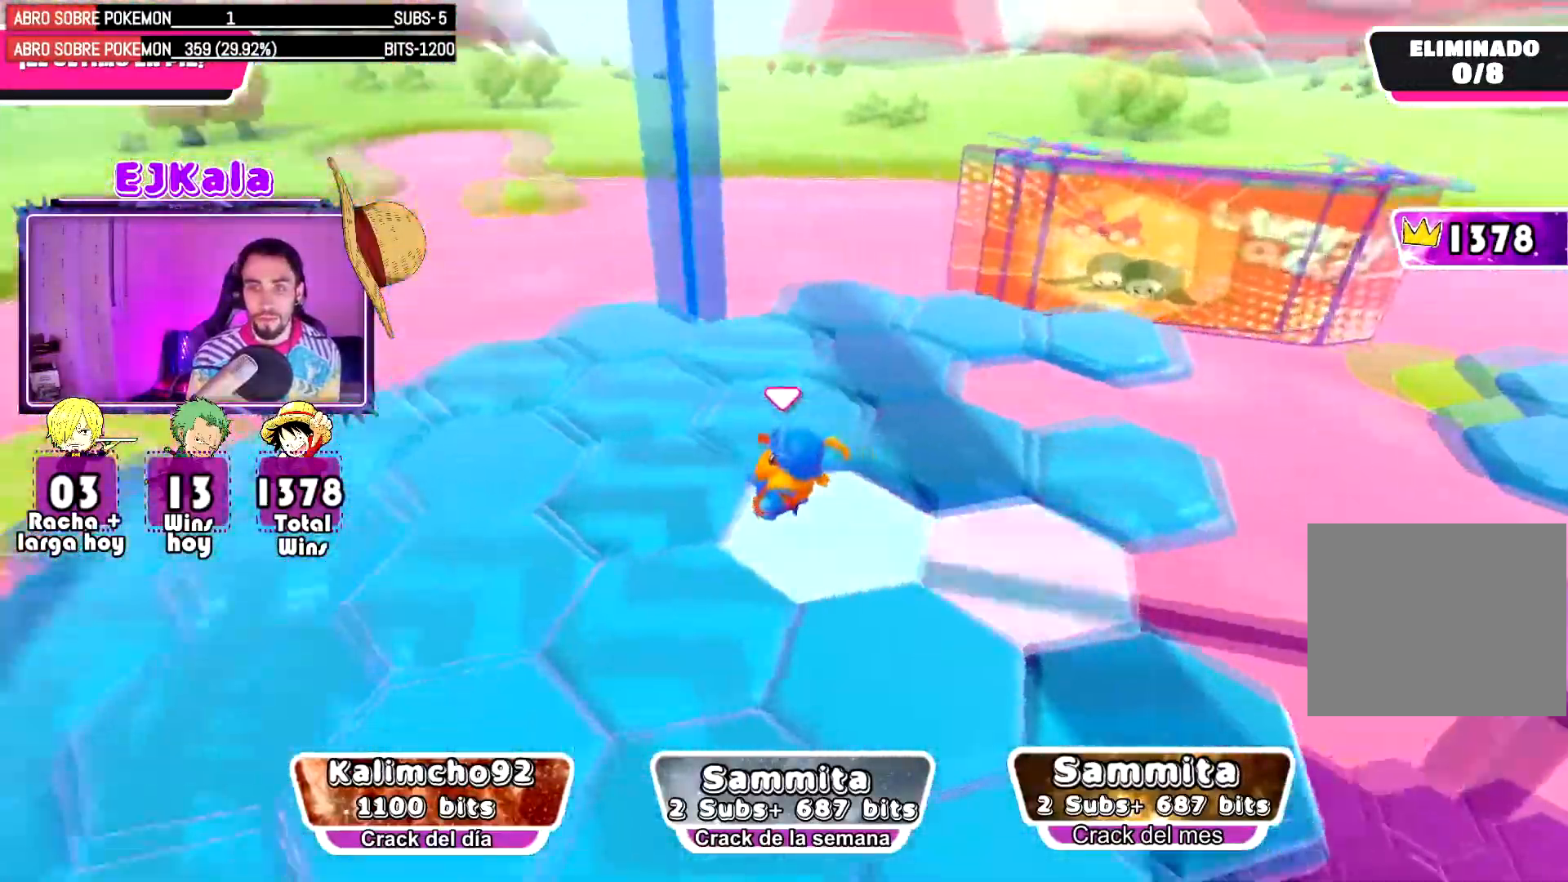
Gameplay with a controller (PlayStation layout); each line is a JSON object with the inputs held at the frame after it. "events" lists button and stick changes between this image and that frame as [ms after this image, input, new state], when the widget could be followed in between.
{"buttons": [], "left_stick": "up-left", "right_stick": "down-right", "events": [[16, "right_stick", "center"], [50, "left_stick", "up-left"], [317, "right_stick", "down-right"]]}
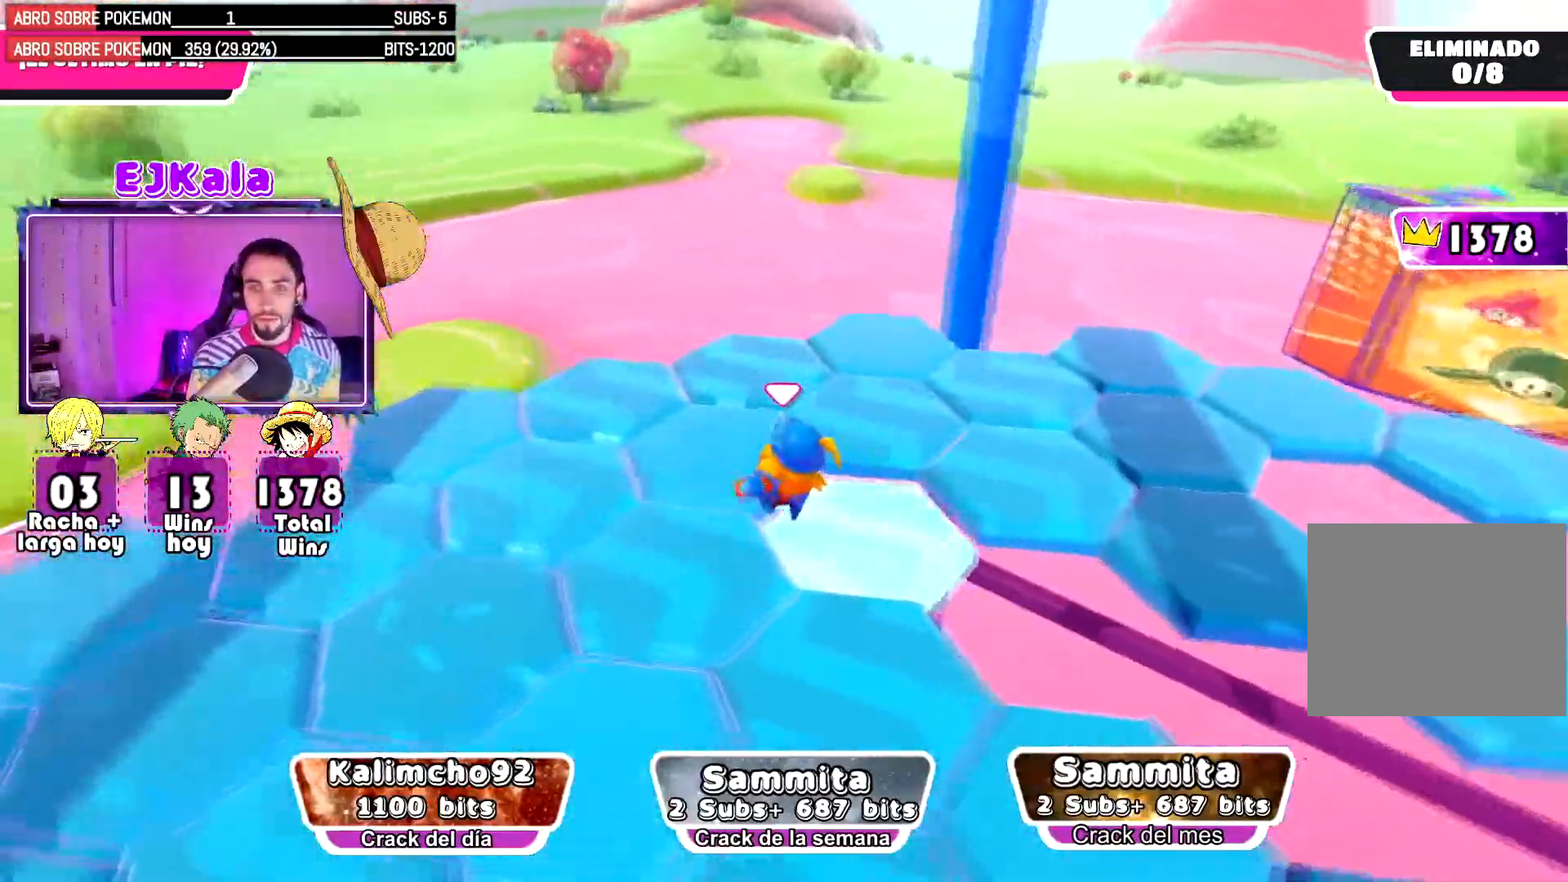
{"buttons": [], "left_stick": "up-left", "right_stick": "up-right", "events": [[100, "left_stick", "left"], [134, "right_stick", "right"], [367, "left_stick", "up-left"], [417, "right_stick", "up-right"]]}
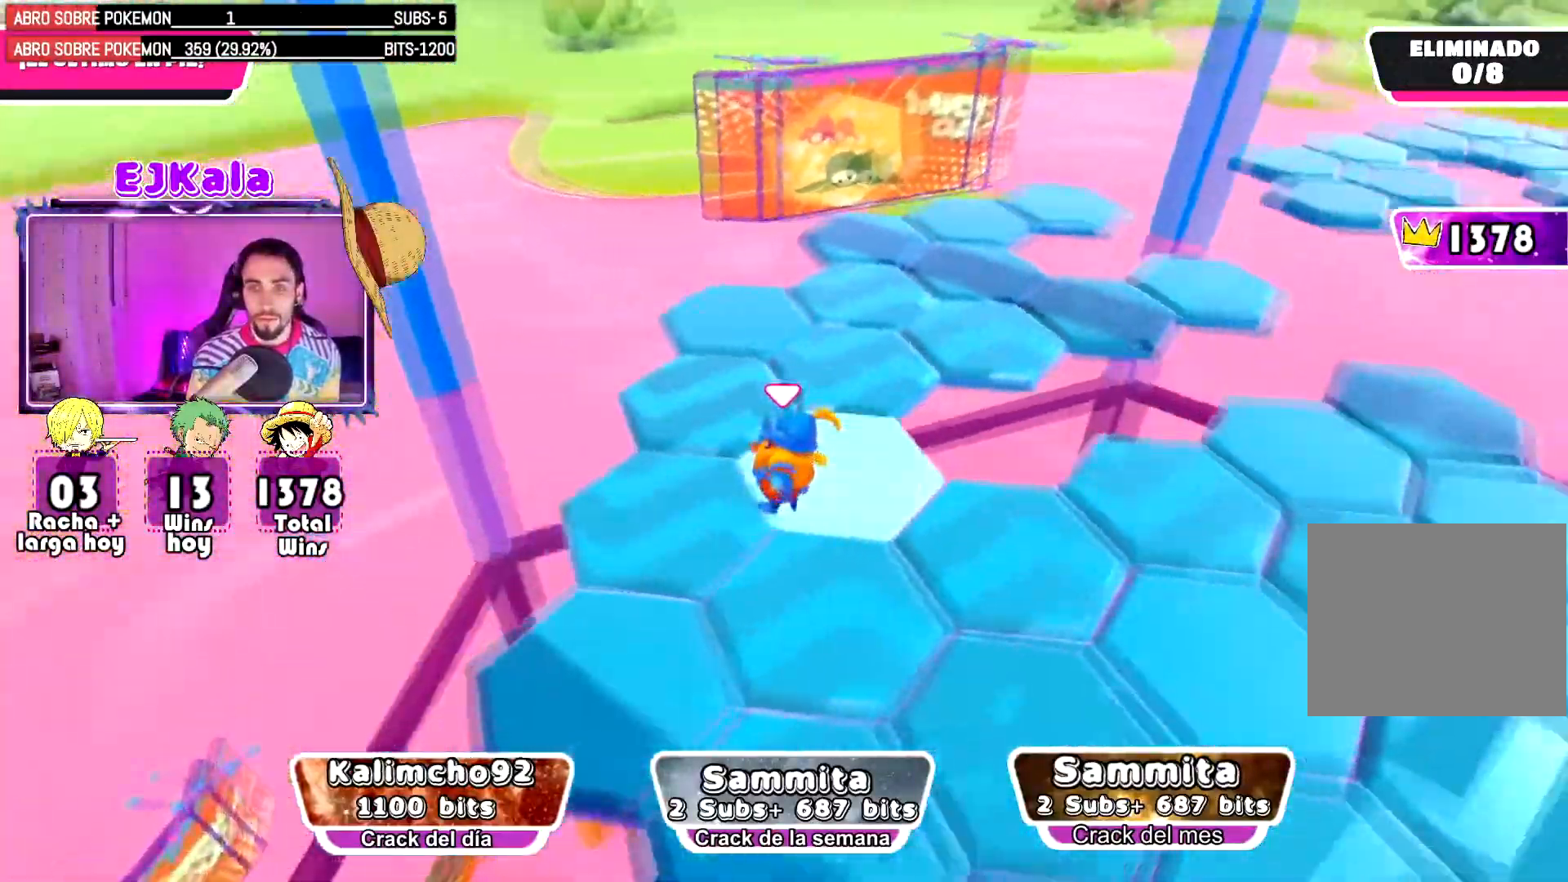
{"buttons": [], "left_stick": "up", "right_stick": "down-right", "events": [[16, "left_stick", "up"], [484, "right_stick", "down-right"]]}
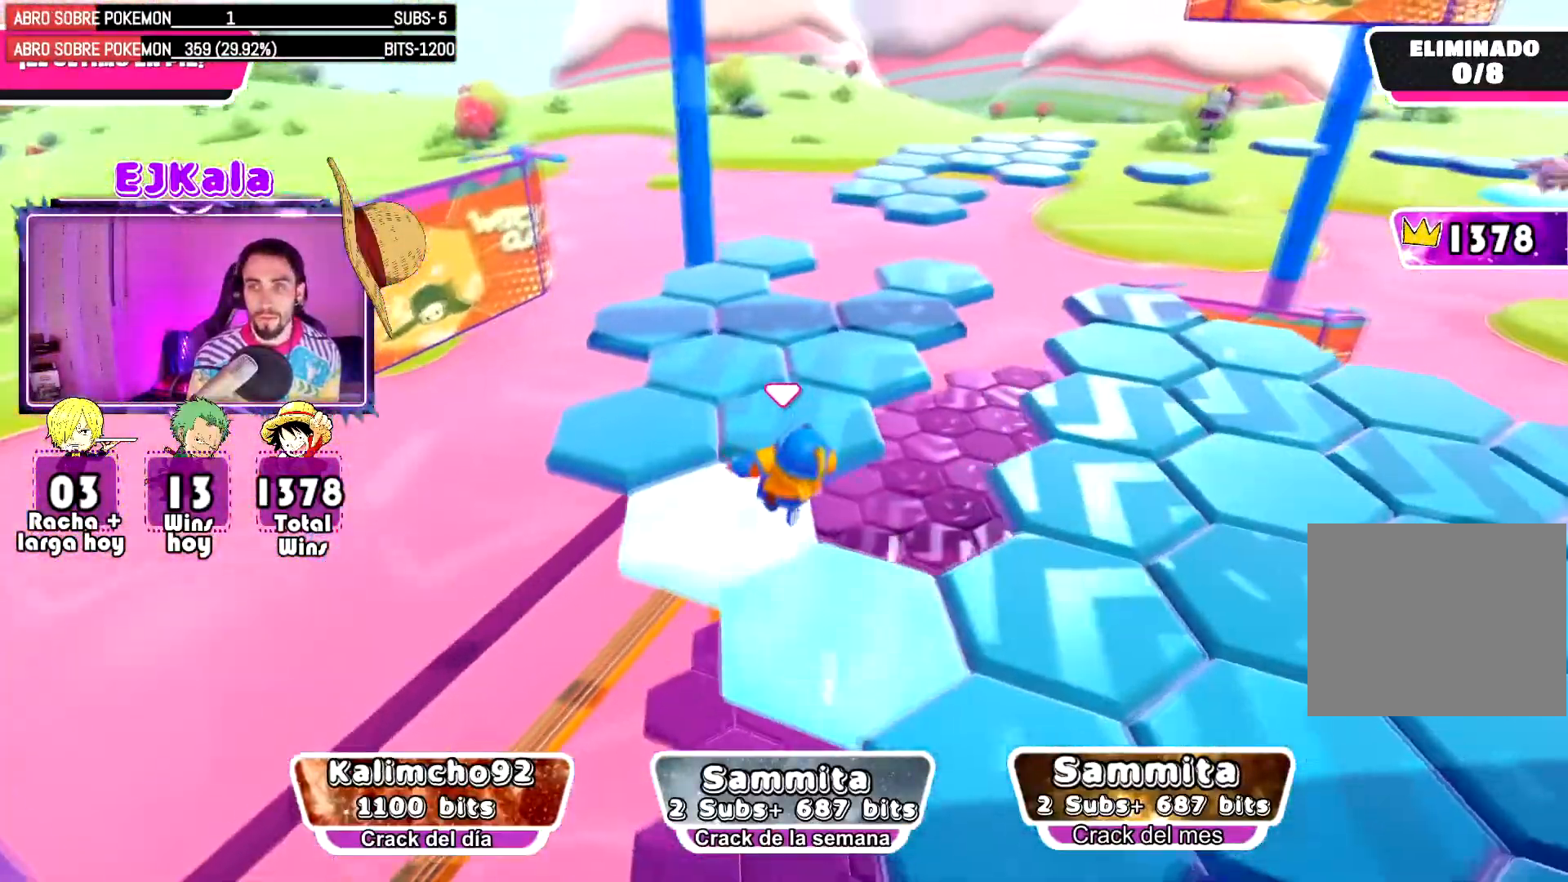
{"buttons": [], "left_stick": "down-left", "right_stick": "down-right", "events": [[117, "left_stick", "up-right"], [150, "L1", "down"], [250, "left_stick", "right"], [284, "L1", "up"], [367, "left_stick", "center"], [451, "left_stick", "down-left"]]}
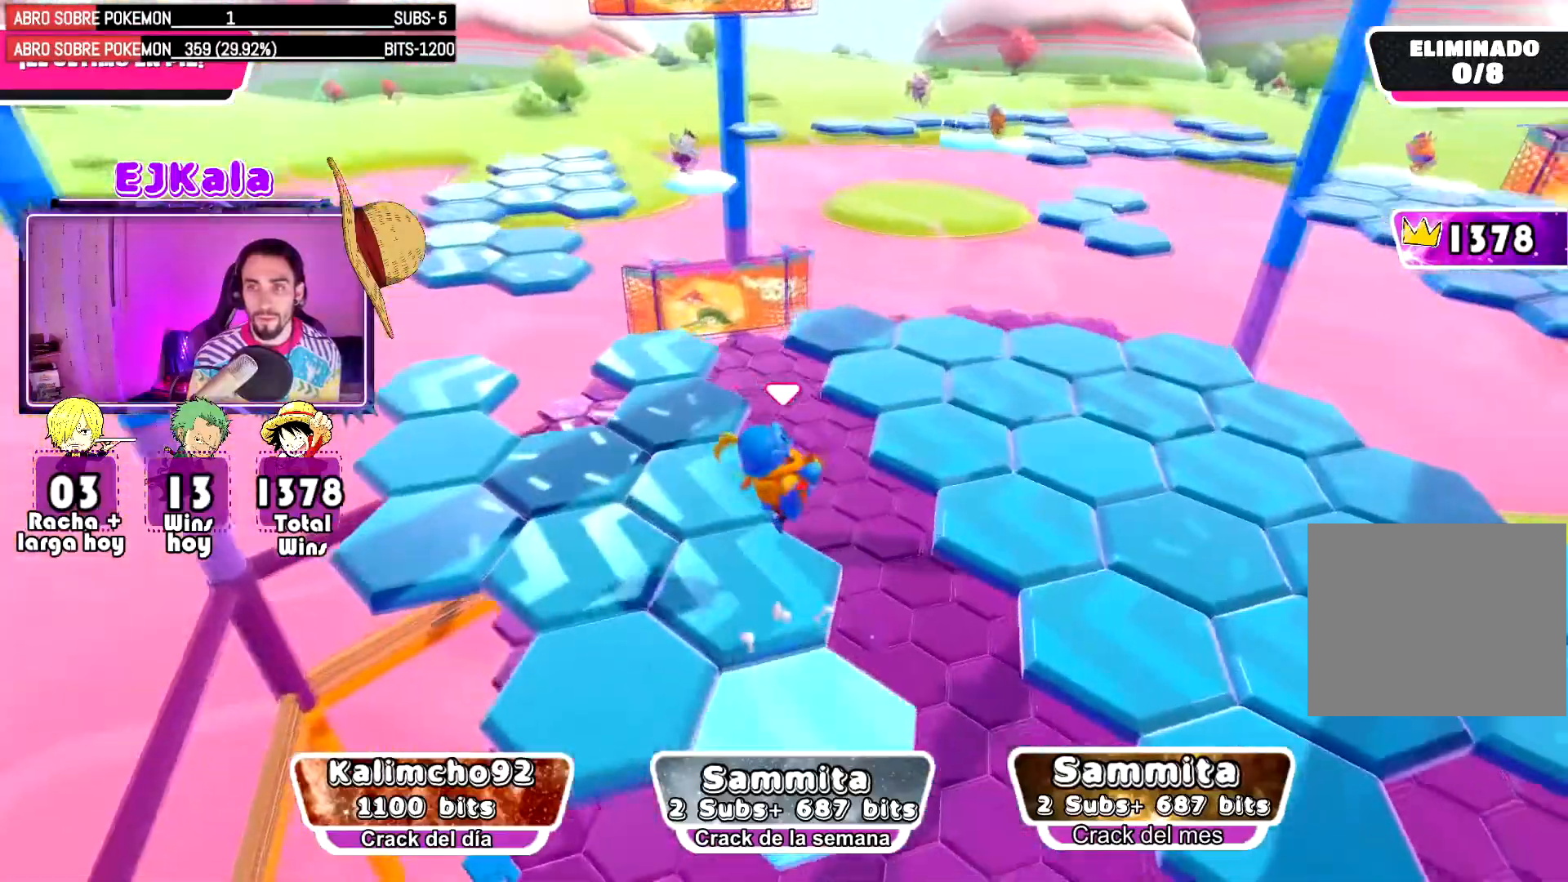
{"buttons": [], "left_stick": "left", "right_stick": "up-right", "events": [[133, "right_stick", "right"], [150, "left_stick", "center"], [233, "right_stick", "up-right"], [500, "left_stick", "left"]]}
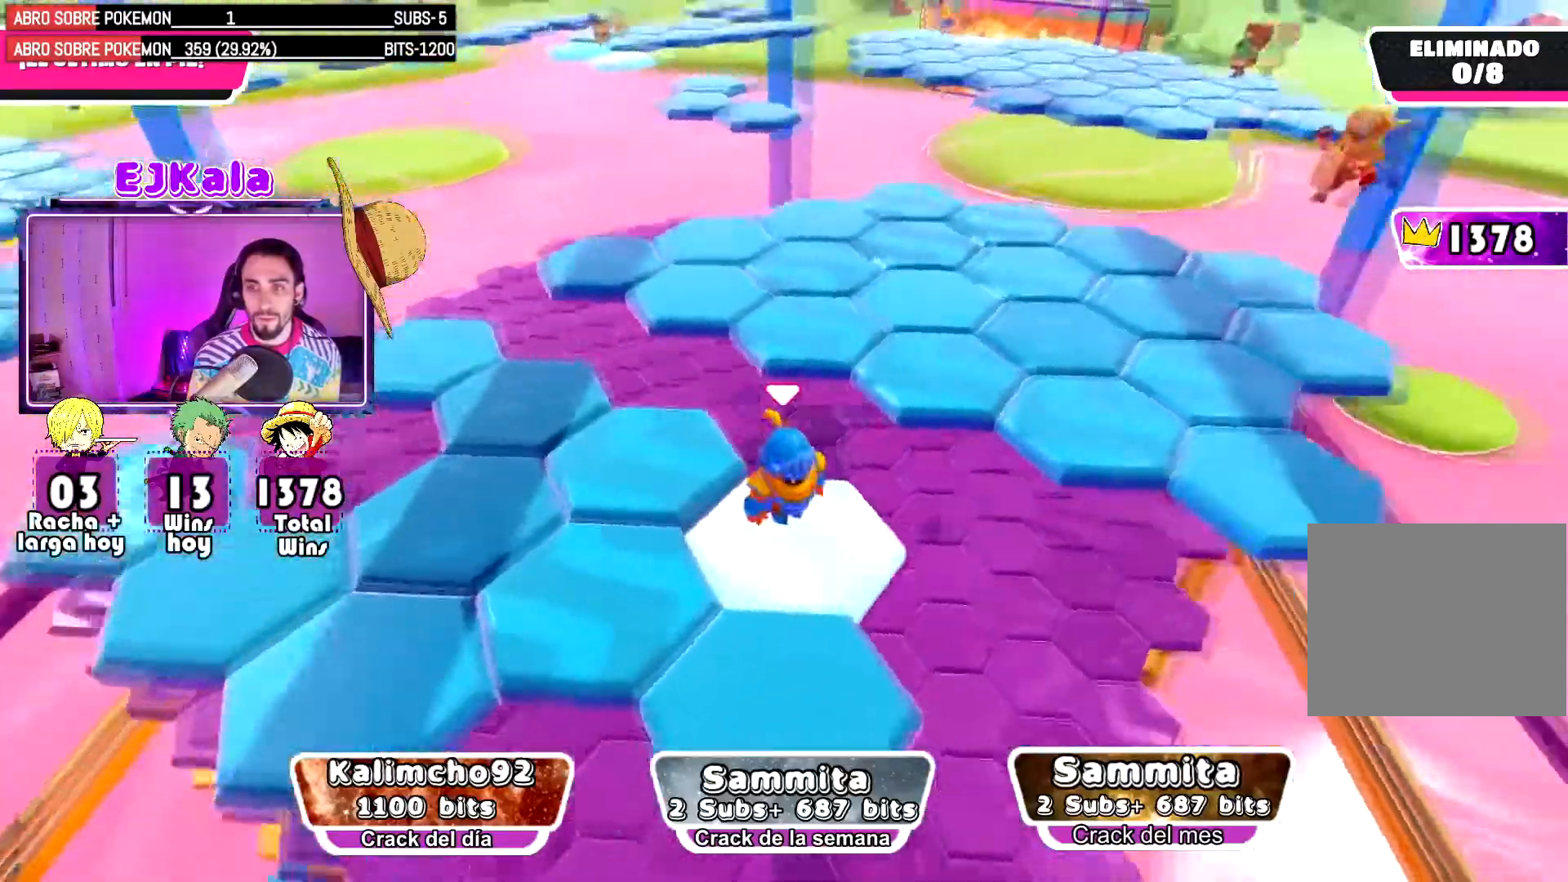
{"buttons": [], "left_stick": "center", "right_stick": "down-right", "events": [[150, "right_stick", "center"], [167, "L1", "down"], [250, "left_stick", "up"], [267, "right_stick", "down"], [301, "L1", "up"], [401, "left_stick", "center"], [467, "right_stick", "down-right"]]}
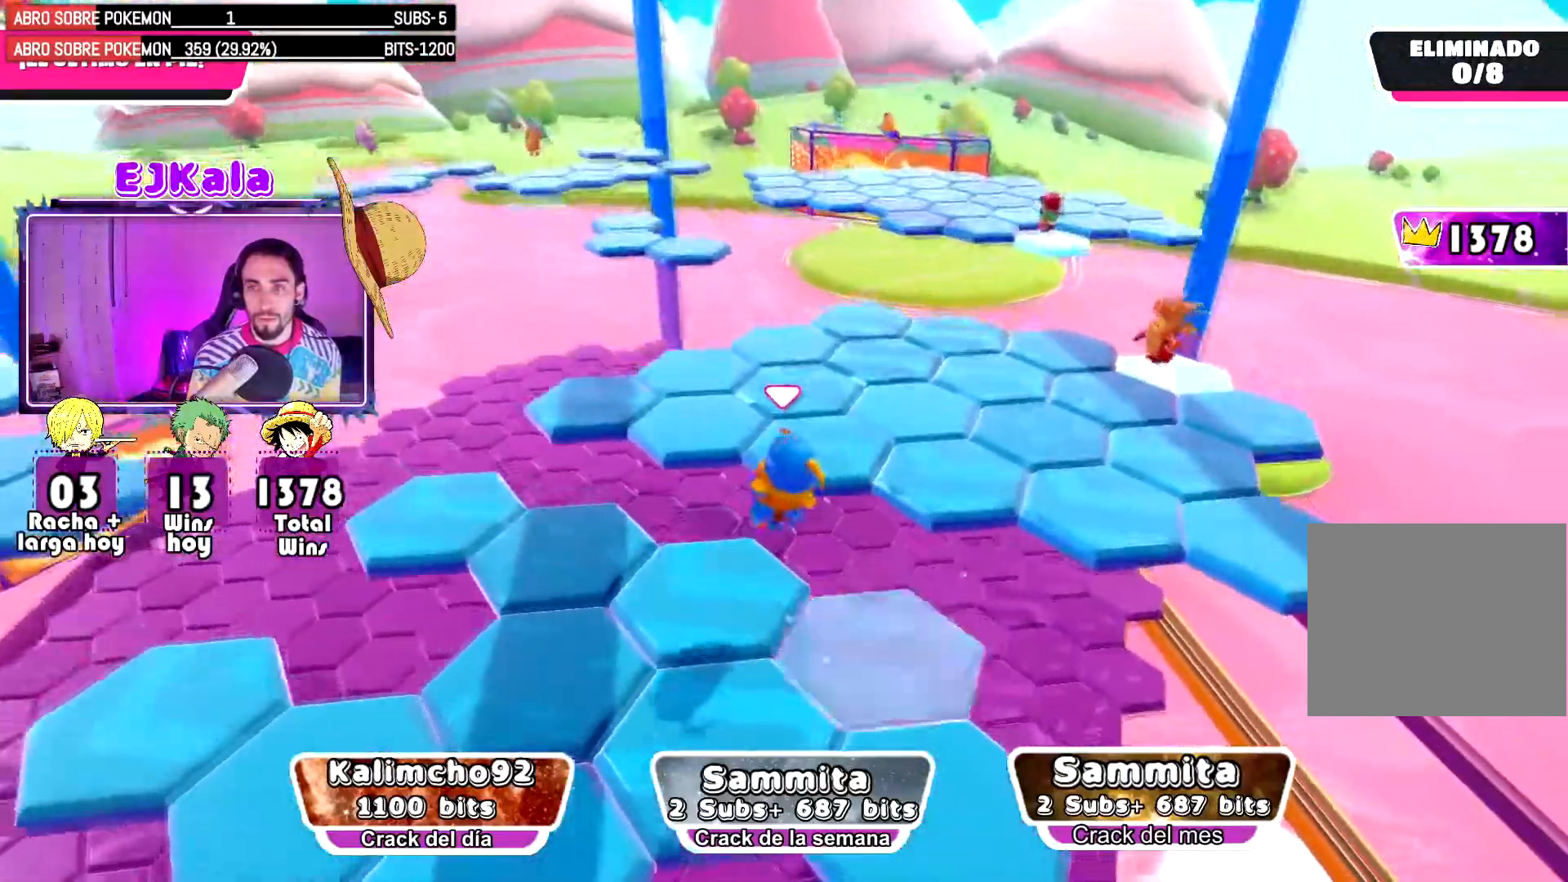
{"buttons": [], "left_stick": "center", "right_stick": "center", "events": [[283, "right_stick", "center"]]}
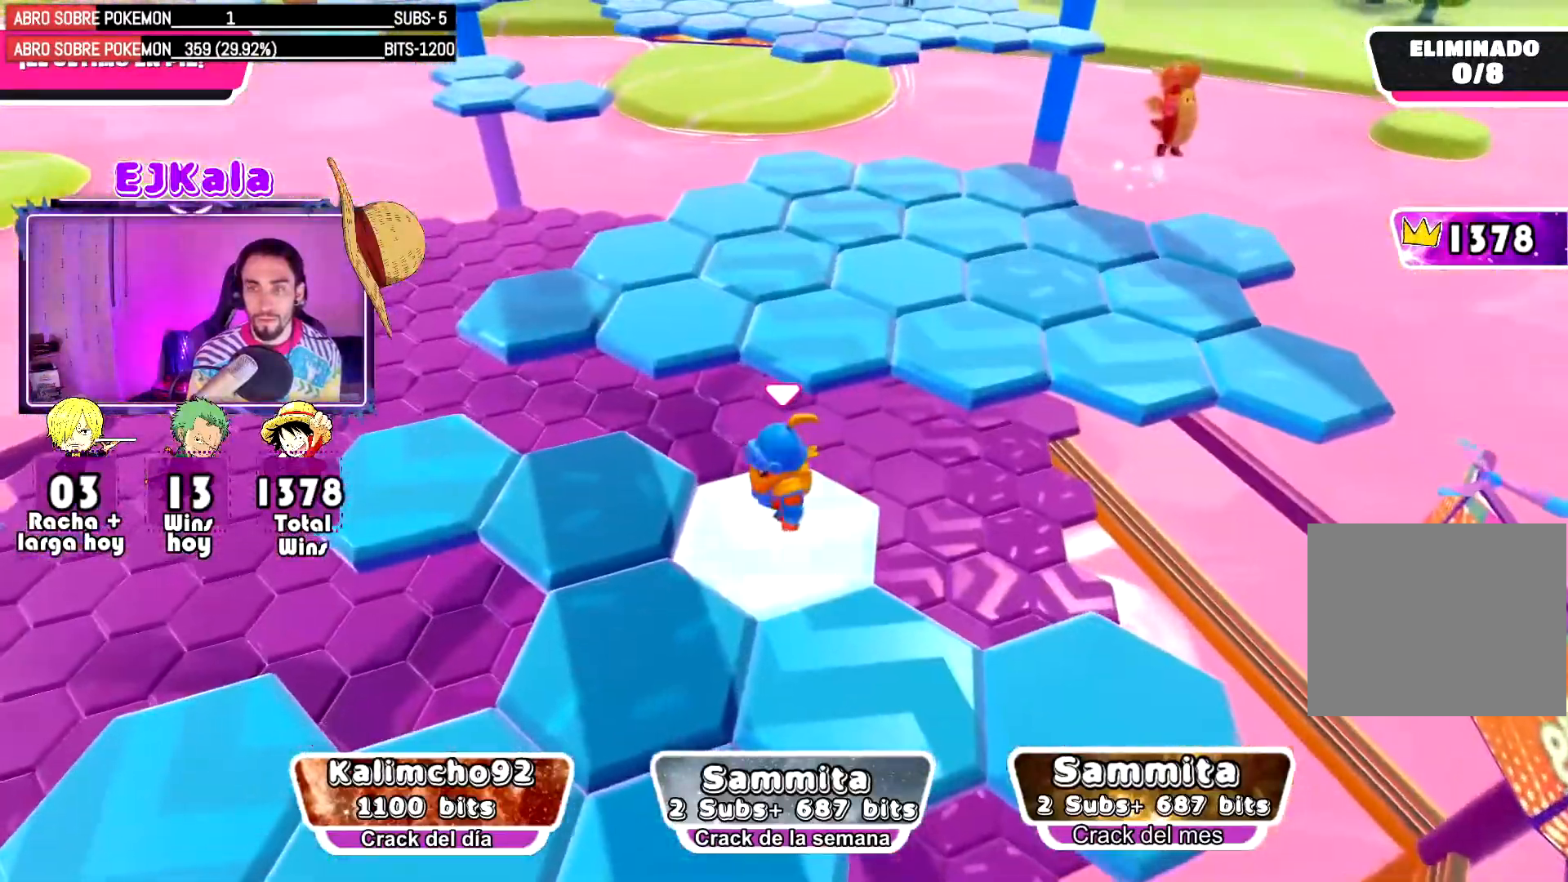
{"buttons": ["L1"], "left_stick": "up", "right_stick": "center", "events": [[17, "left_stick", "up"], [200, "left_stick", "up-right"], [351, "L1", "down"], [401, "left_stick", "up"]]}
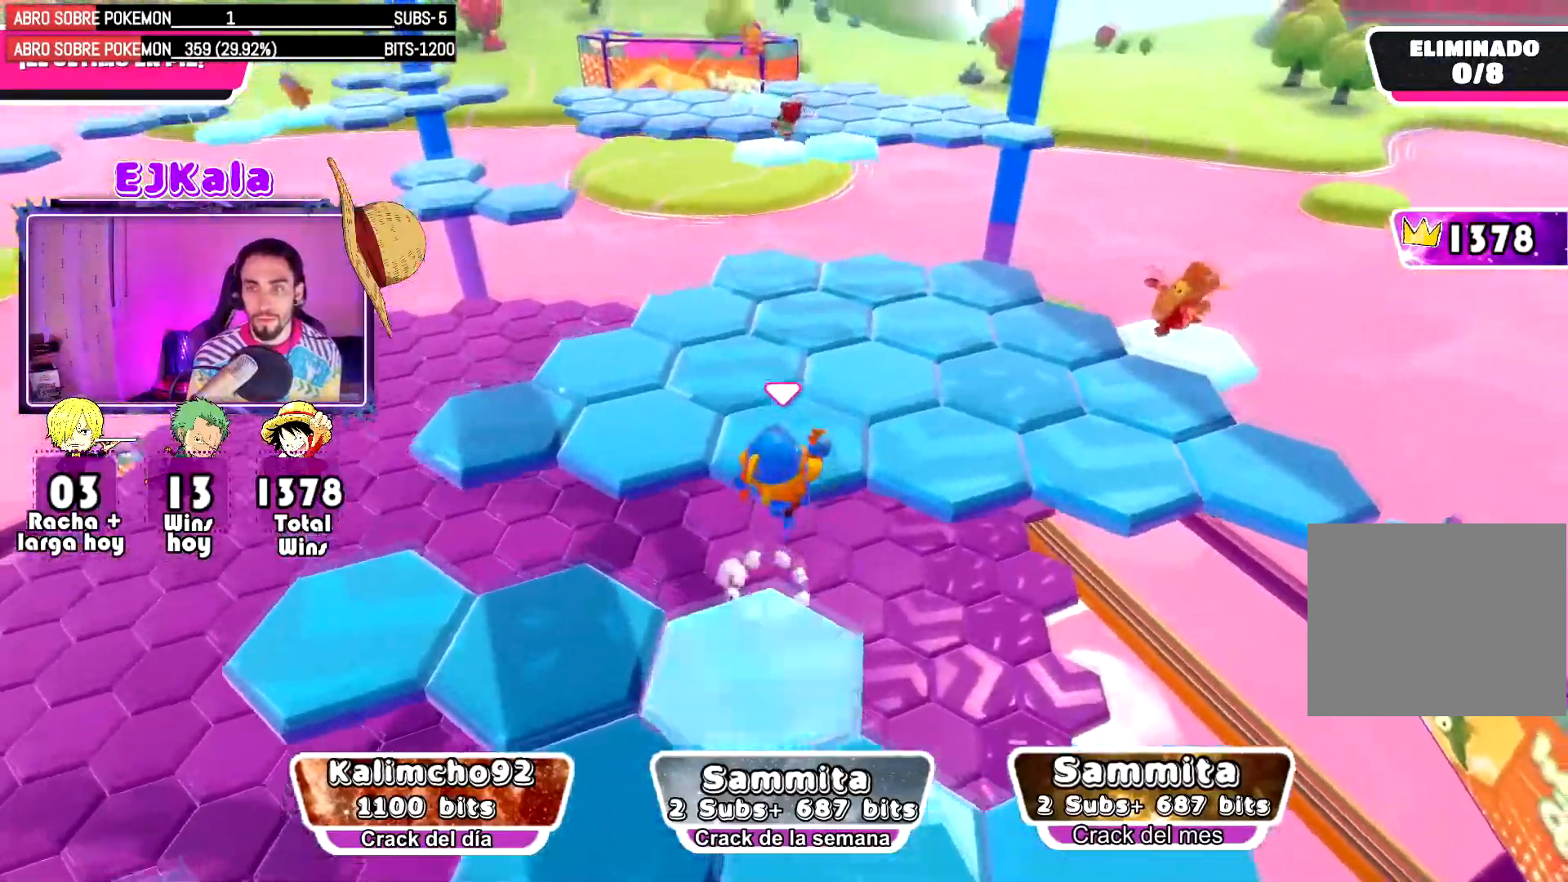
{"buttons": [], "left_stick": "center", "right_stick": "center", "events": [[16, "L1", "up"], [83, "right_stick", "down"], [167, "left_stick", "center"], [383, "right_stick", "center"]]}
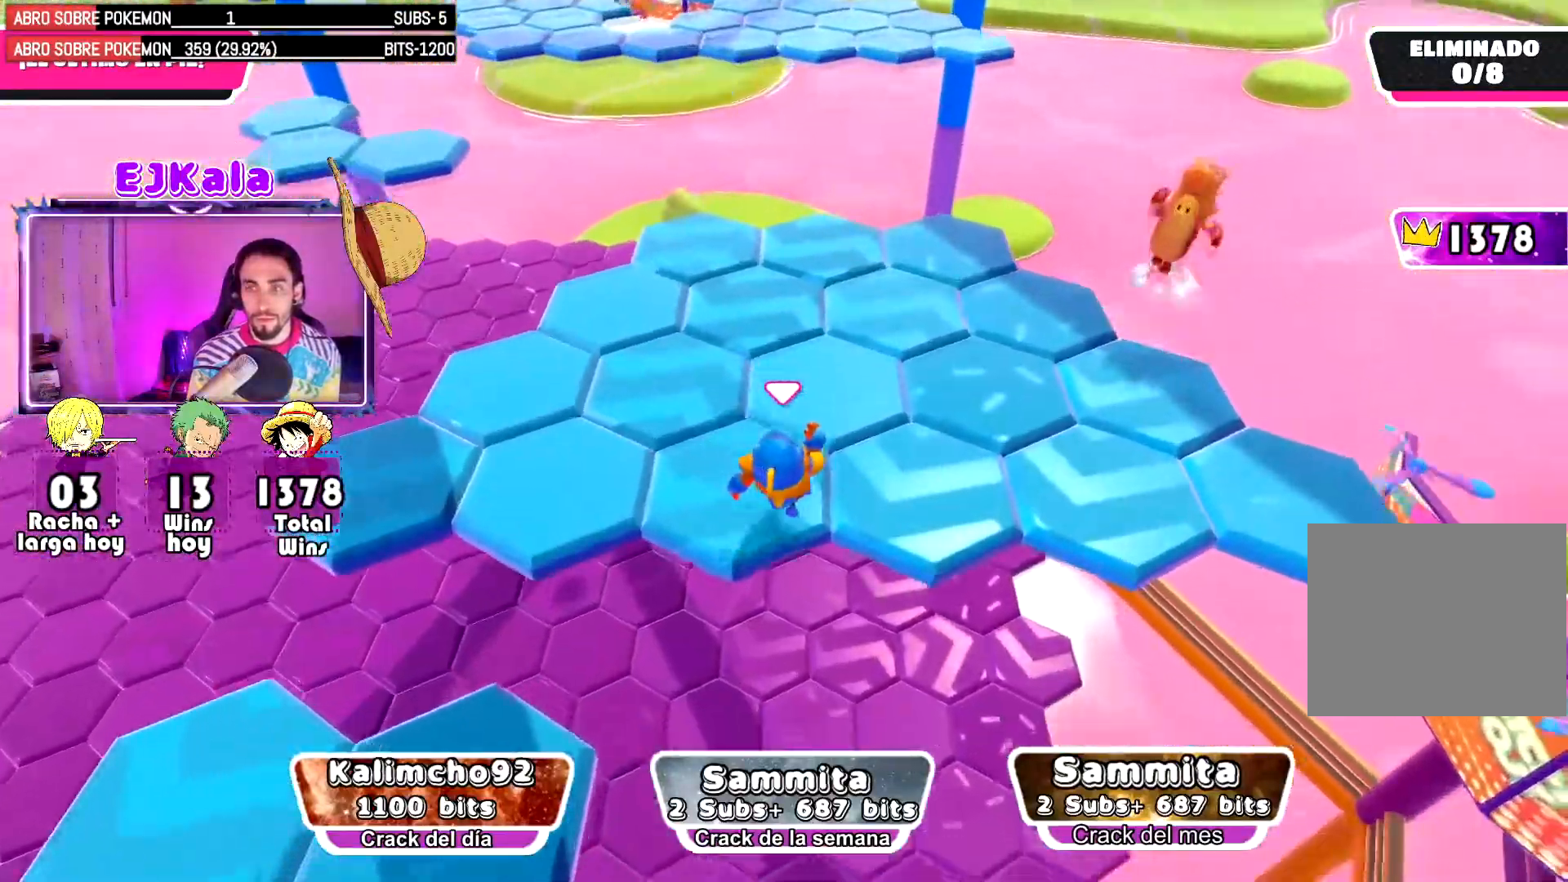
{"buttons": [], "left_stick": "up-right", "right_stick": "down-left", "events": [[200, "left_stick", "down-right"], [301, "L1", "down"], [351, "right_stick", "down-left"], [401, "left_stick", "up-right"], [451, "L1", "up"]]}
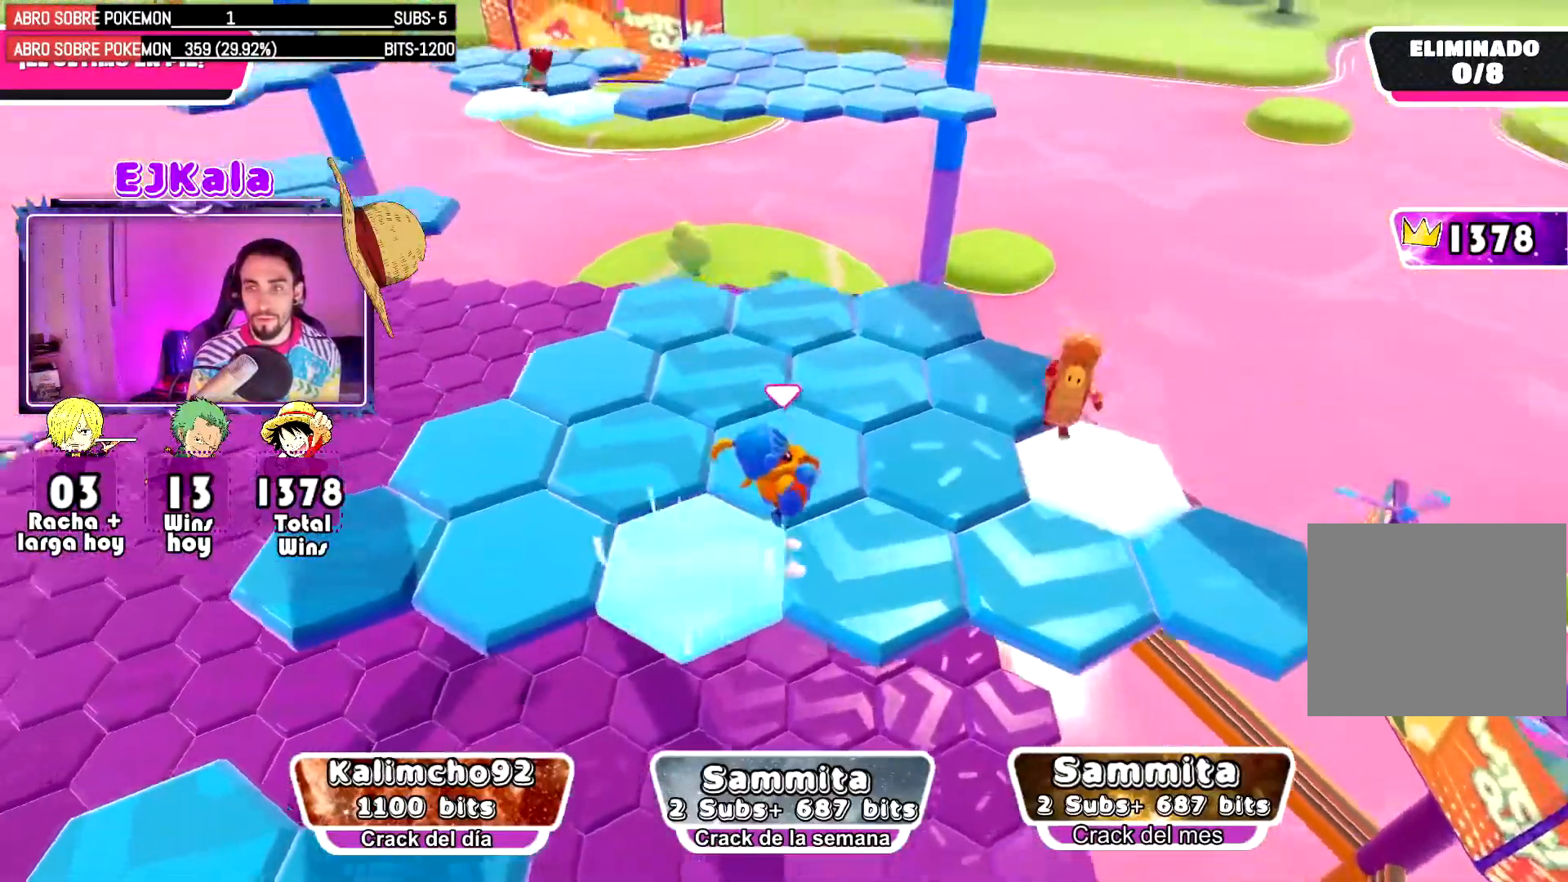
{"buttons": [], "left_stick": "up-right", "right_stick": "left", "events": [[83, "left_stick", "center"], [283, "right_stick", "left"], [333, "left_stick", "up"], [467, "left_stick", "up-right"]]}
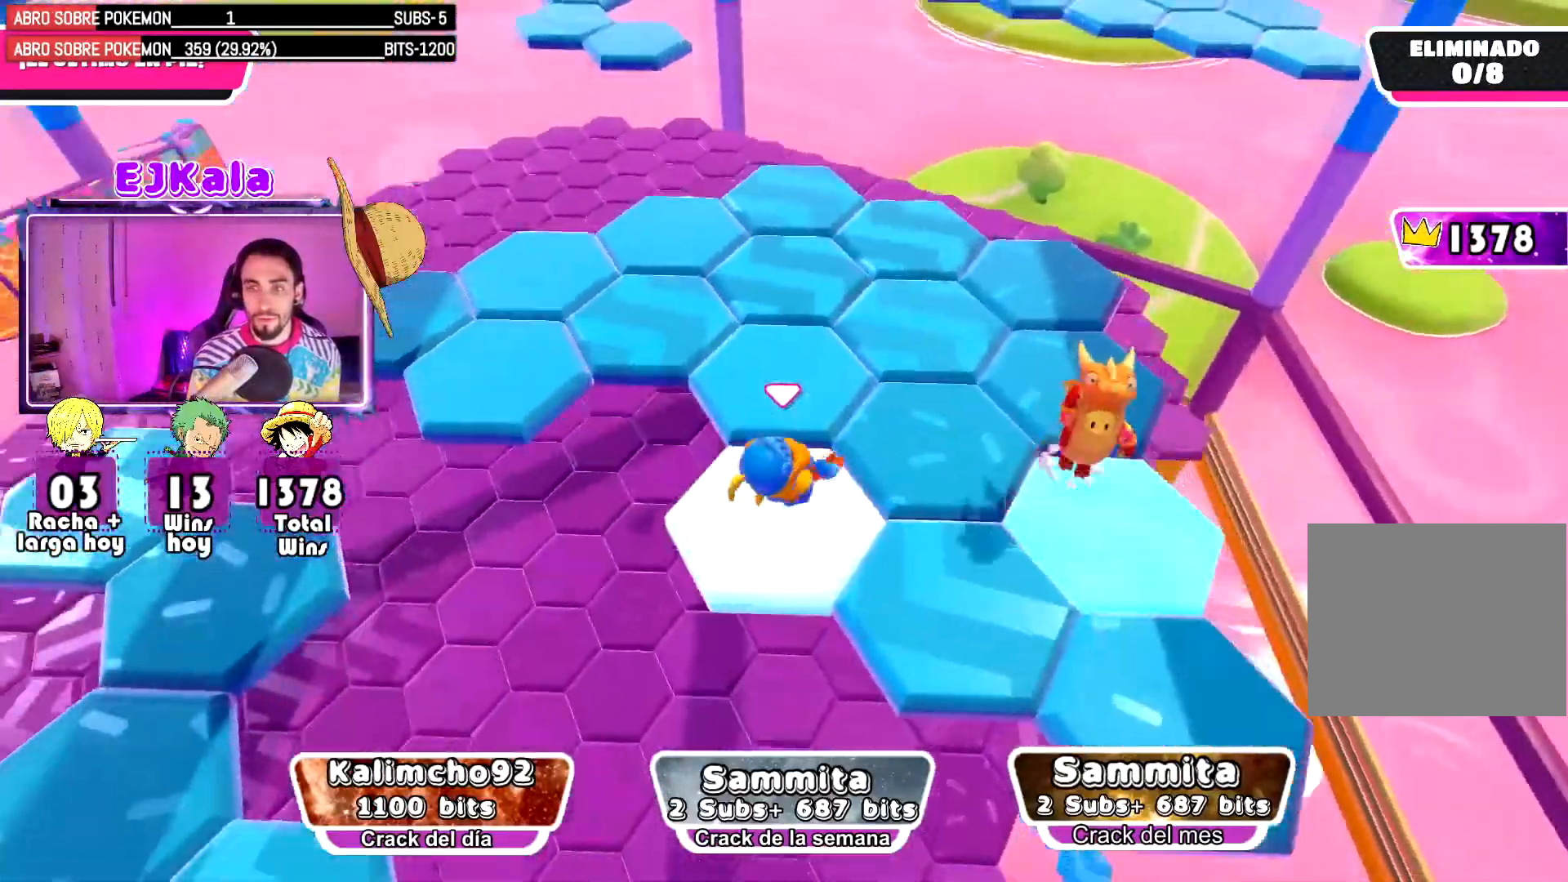
{"buttons": [], "left_stick": "up", "right_stick": "left", "events": [[367, "left_stick", "up"]]}
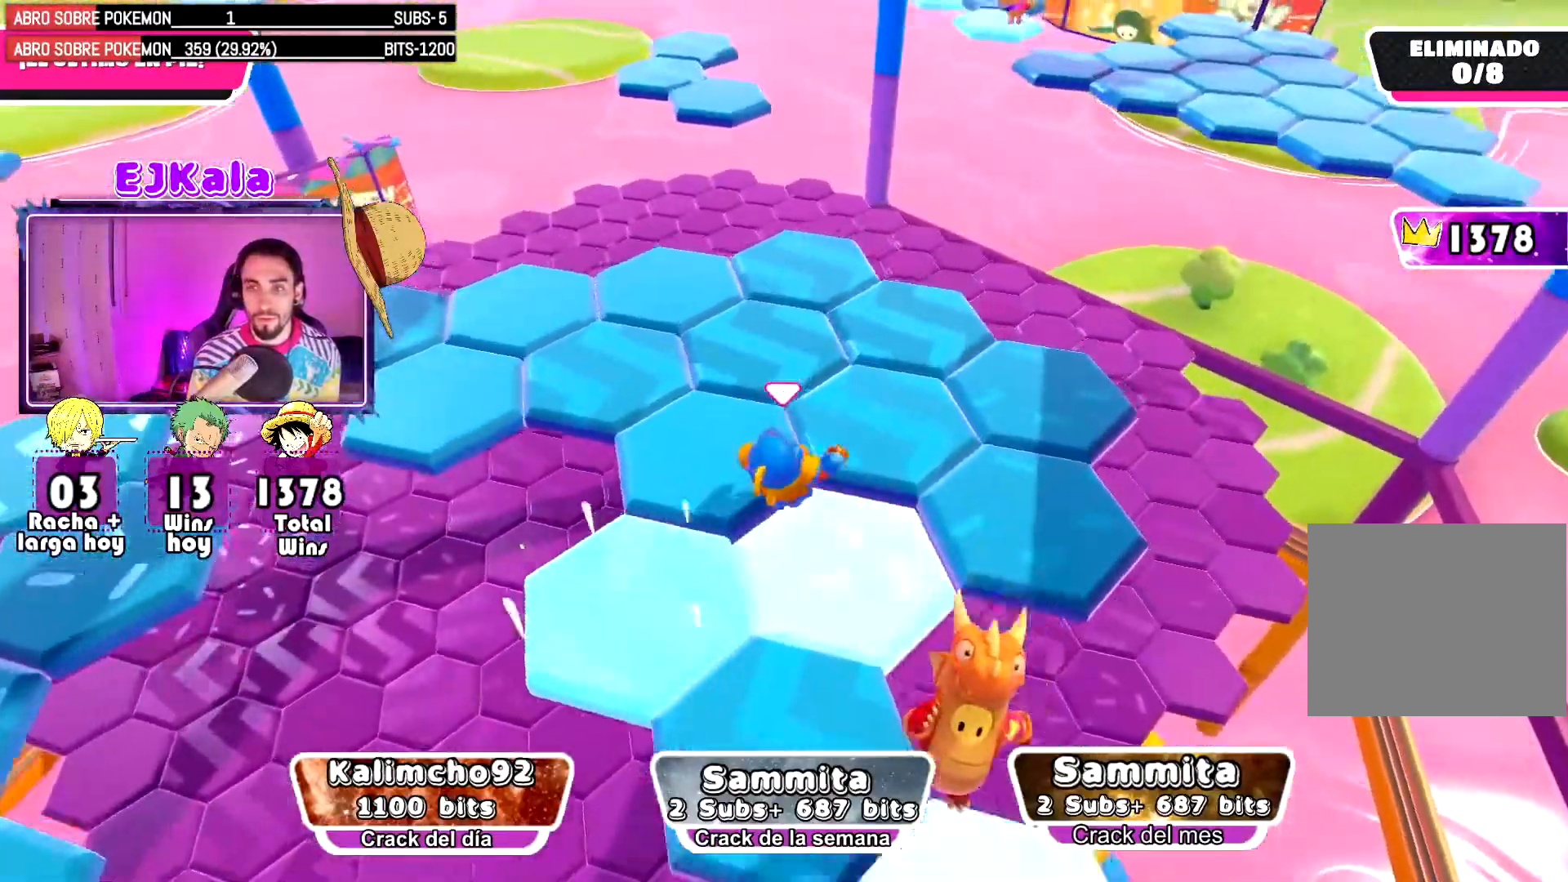
{"buttons": [], "left_stick": "up-left", "right_stick": "left", "events": [[317, "left_stick", "up-left"]]}
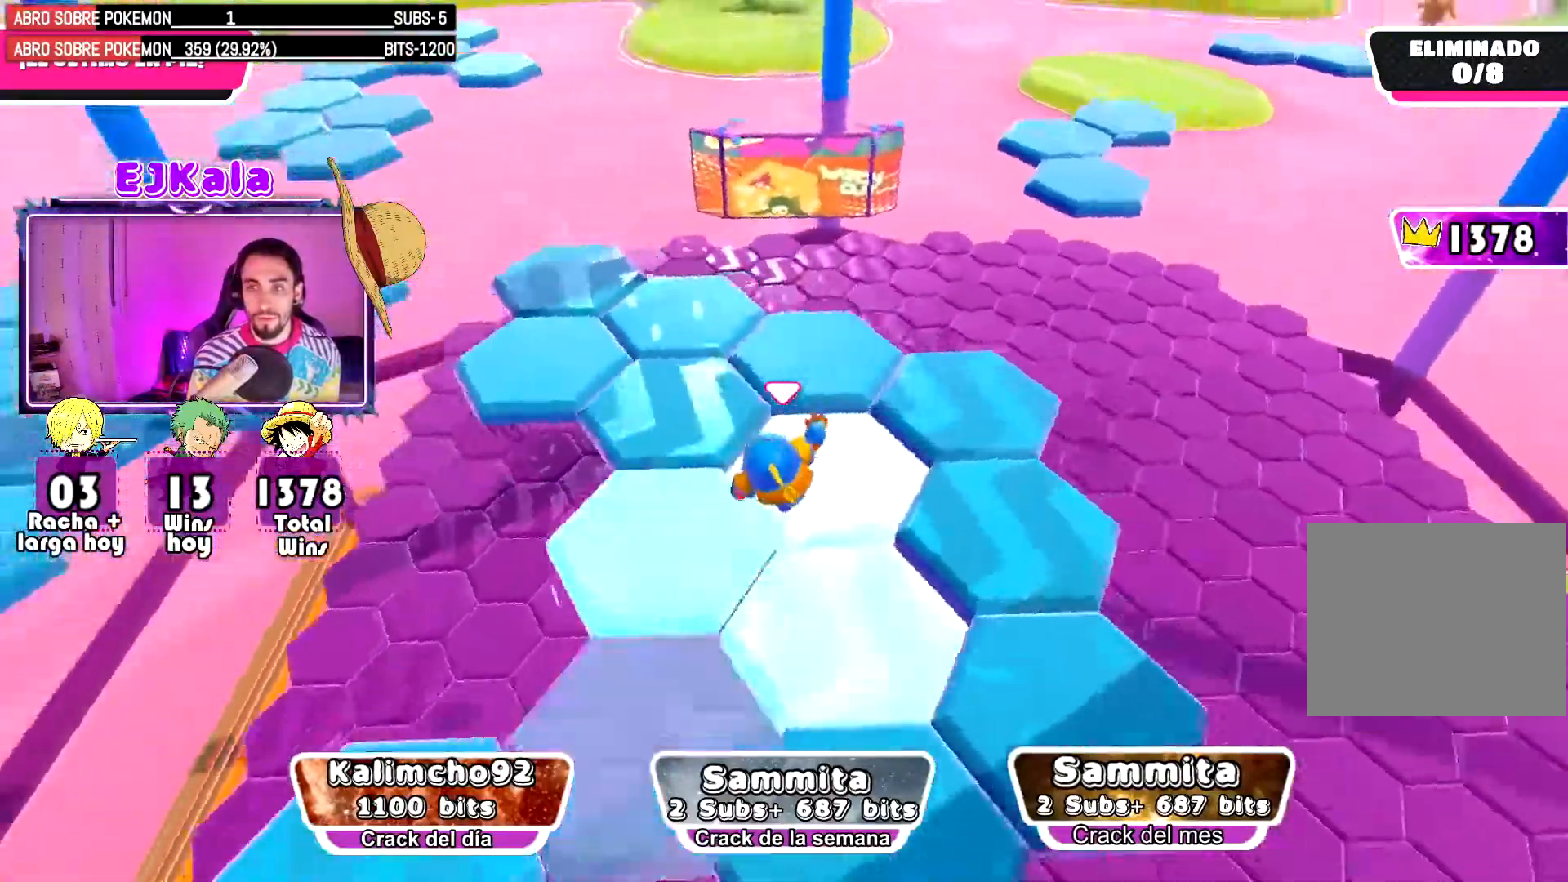
{"buttons": [], "left_stick": "up", "right_stick": "left", "events": [[184, "left_stick", "up"]]}
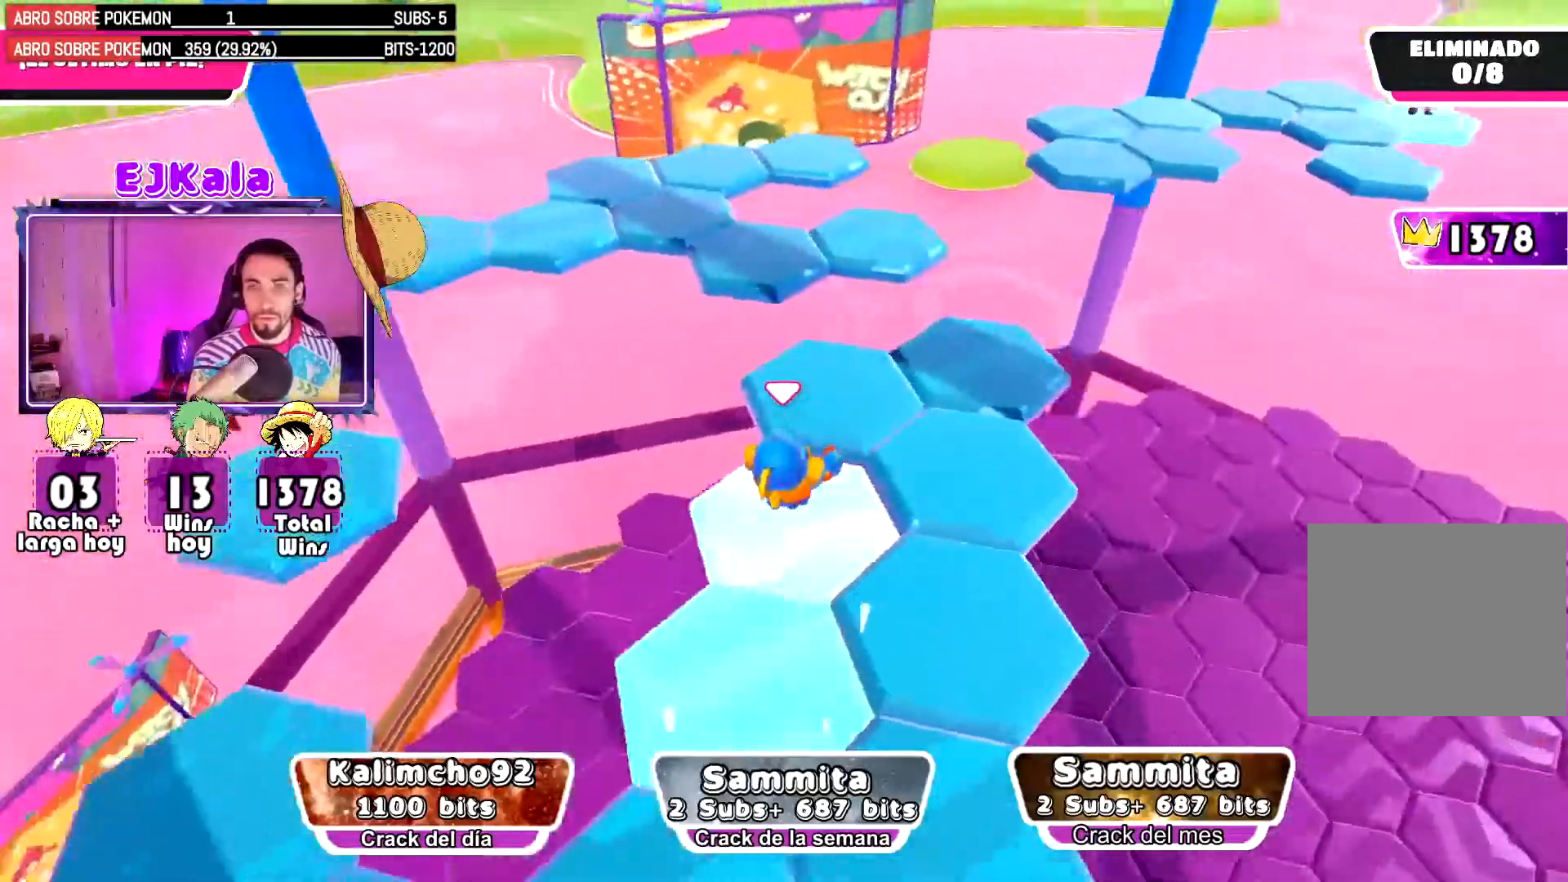
{"buttons": [], "left_stick": "up", "right_stick": "center", "events": [[250, "right_stick", "center"]]}
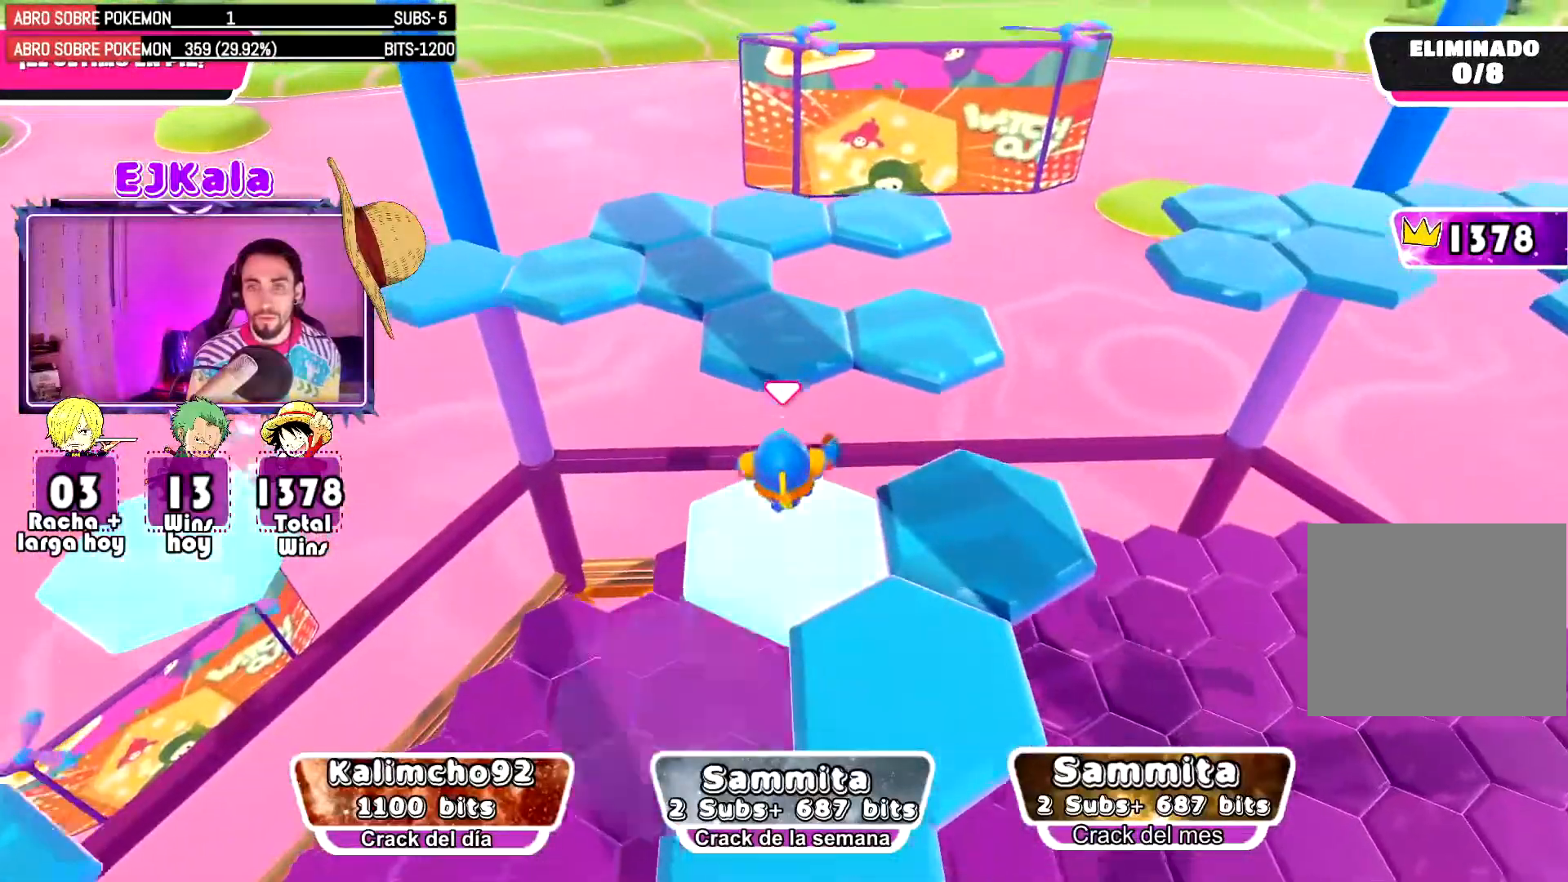
{"buttons": [], "left_stick": "up", "right_stick": "down-right", "events": [[34, "L1", "down"], [184, "L1", "up"], [217, "right_stick", "down"], [317, "right_stick", "down-right"], [384, "left_stick", "up-right"], [501, "left_stick", "up"]]}
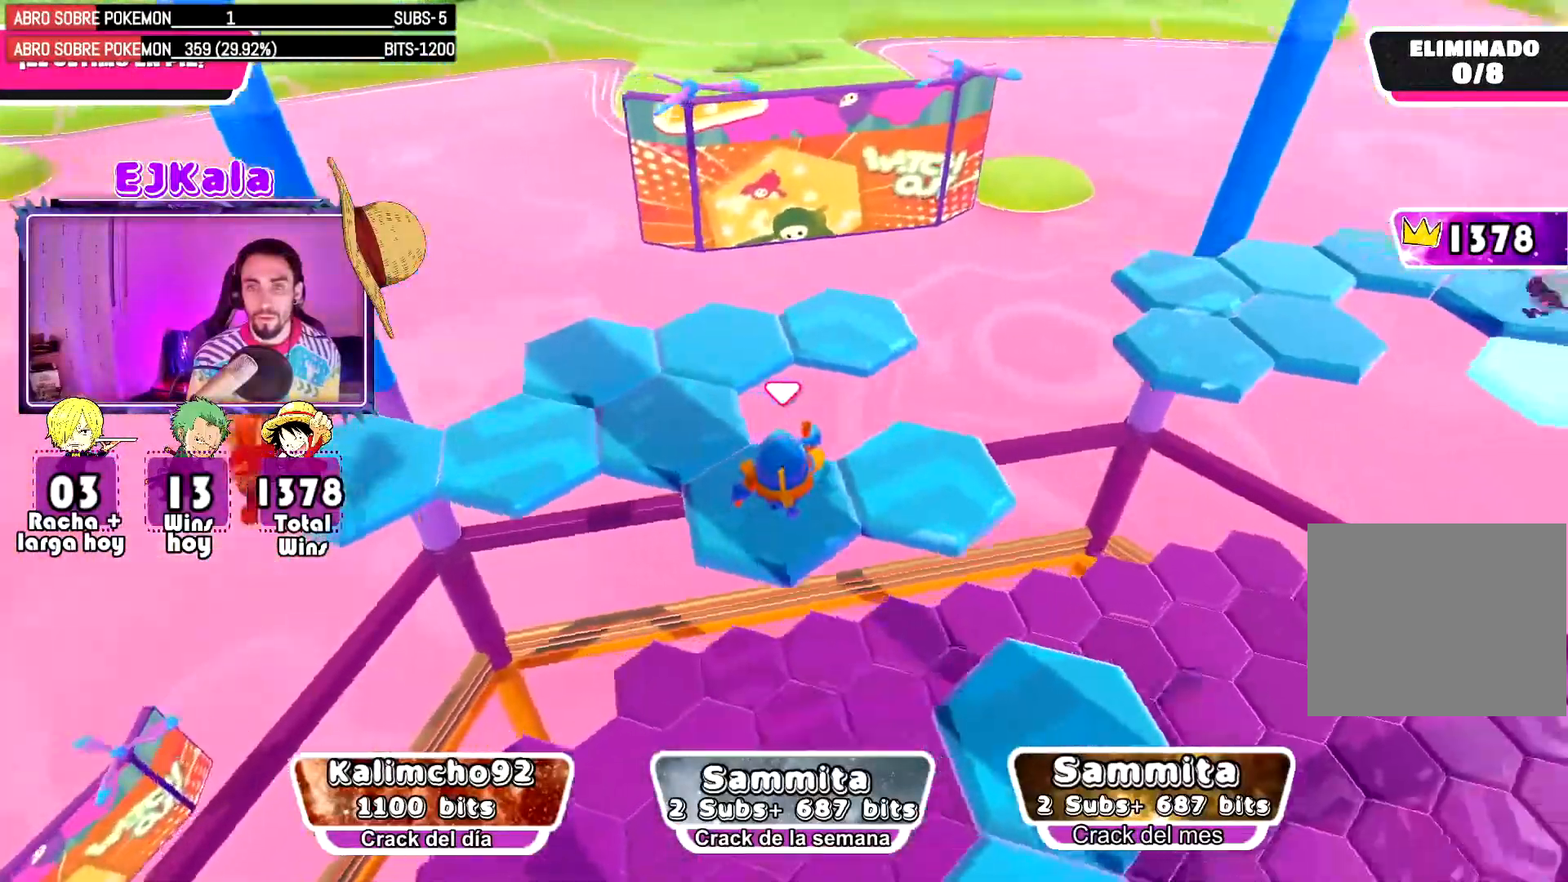
{"buttons": ["L1"], "left_stick": "up", "right_stick": "right", "events": [[100, "right_stick", "center"], [383, "L1", "down"], [450, "right_stick", "right"]]}
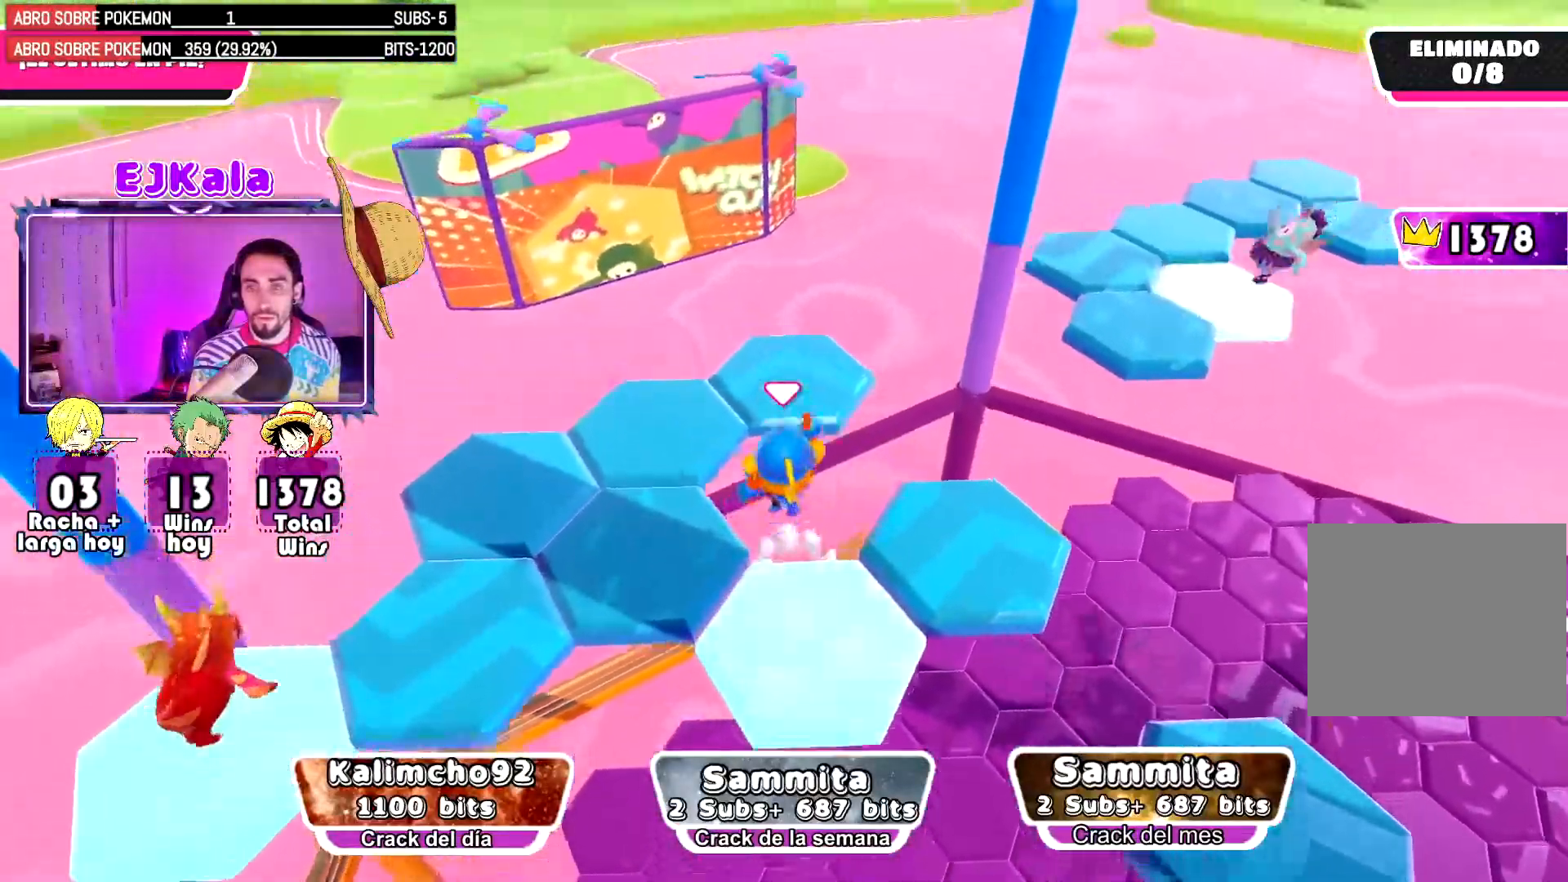
{"buttons": [], "left_stick": "up-left", "right_stick": "right", "events": [[50, "L1", "up"], [100, "left_stick", "center"], [167, "left_stick", "up-right"], [317, "left_stick", "up-left"]]}
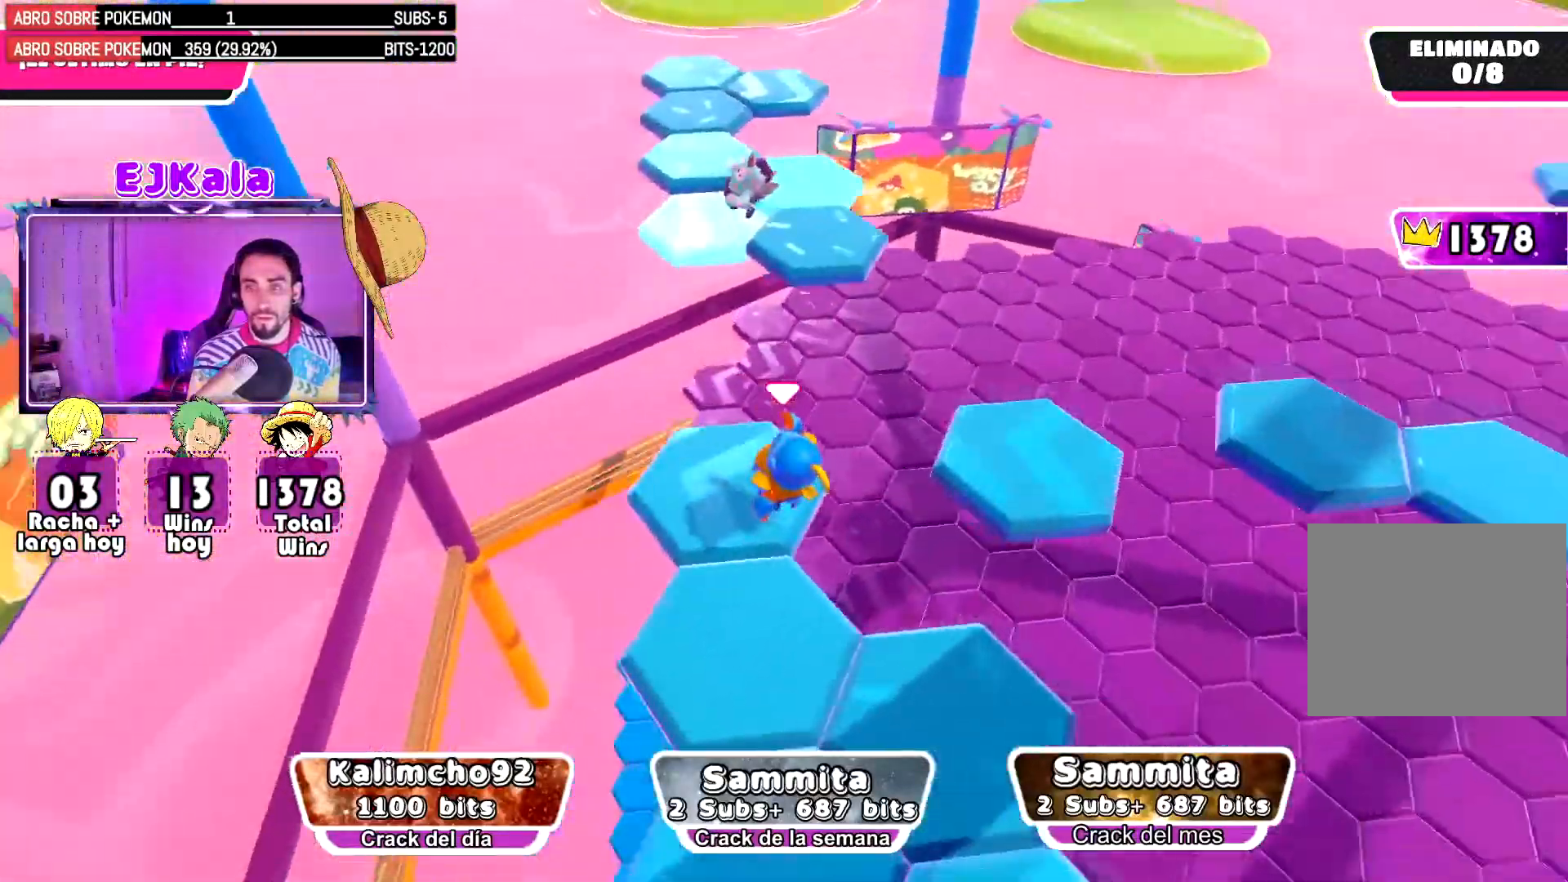
{"buttons": ["L1"], "left_stick": "up", "right_stick": "right", "events": [[33, "left_stick", "up-right"], [450, "left_stick", "up"], [484, "L1", "down"]]}
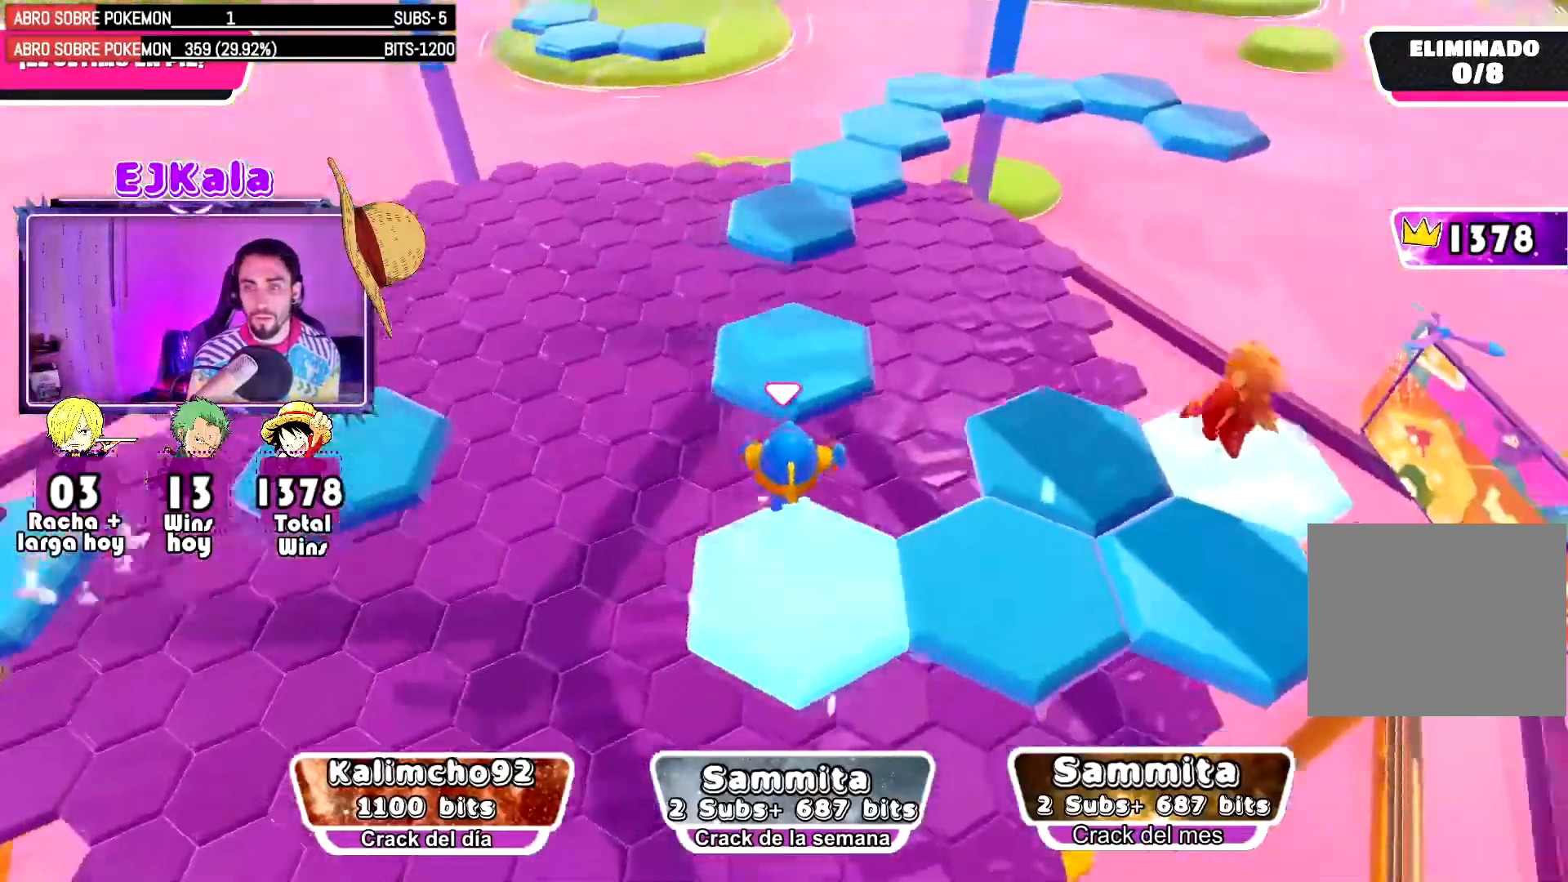
{"buttons": [], "left_stick": "up", "right_stick": "down", "events": [[34, "right_stick", "center"], [150, "L1", "up"], [317, "right_stick", "down"]]}
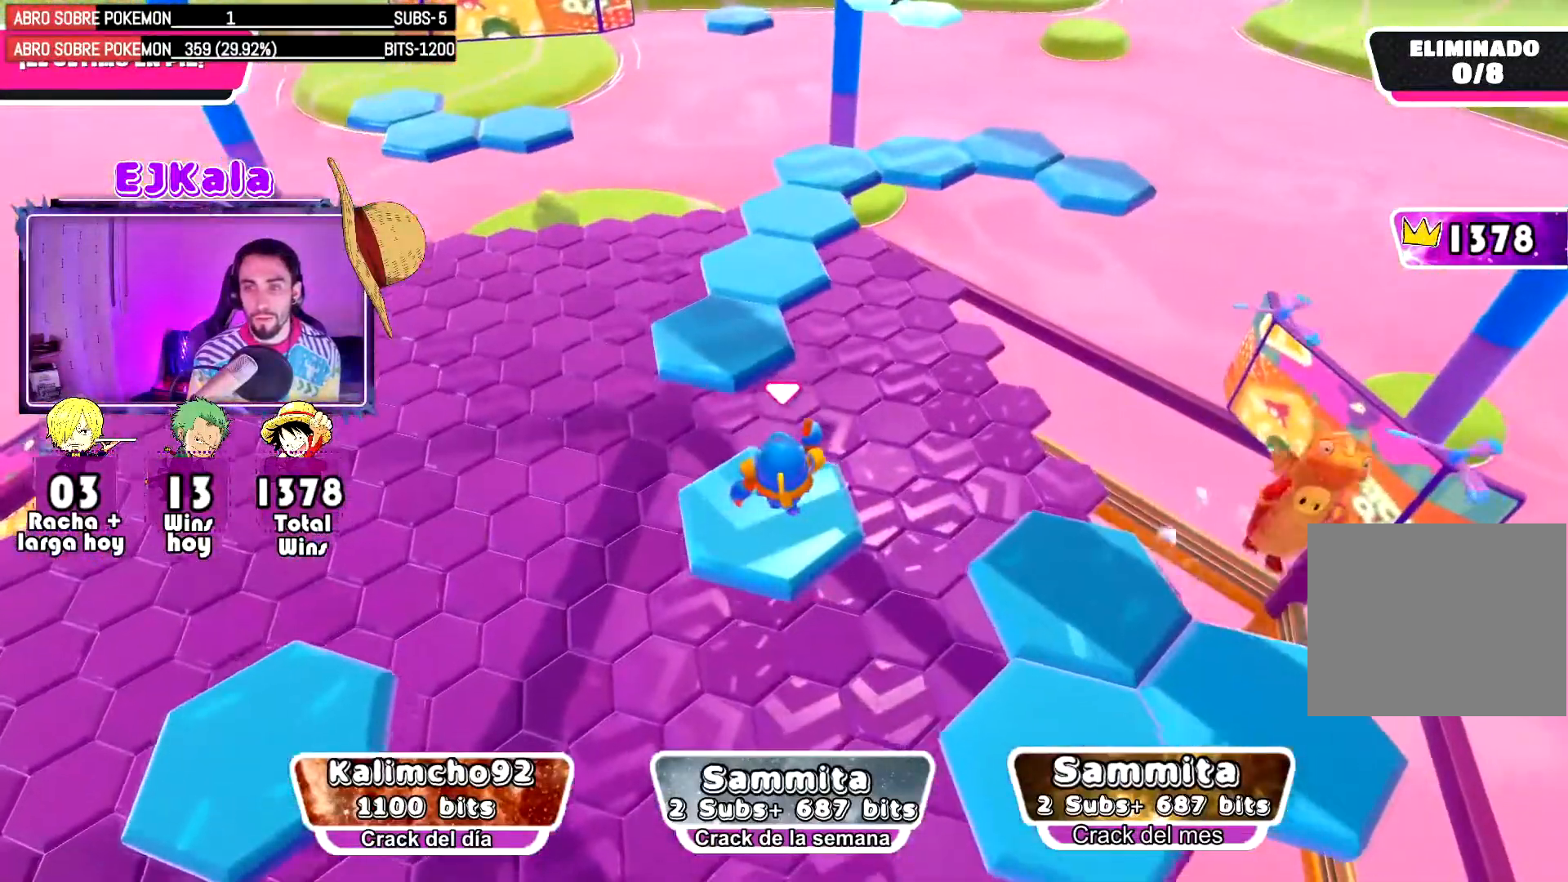
{"buttons": [], "left_stick": "center", "right_stick": "down-right", "events": [[66, "right_stick", "center"], [217, "L1", "down"], [367, "L1", "up"], [400, "left_stick", "center"], [433, "right_stick", "down-right"]]}
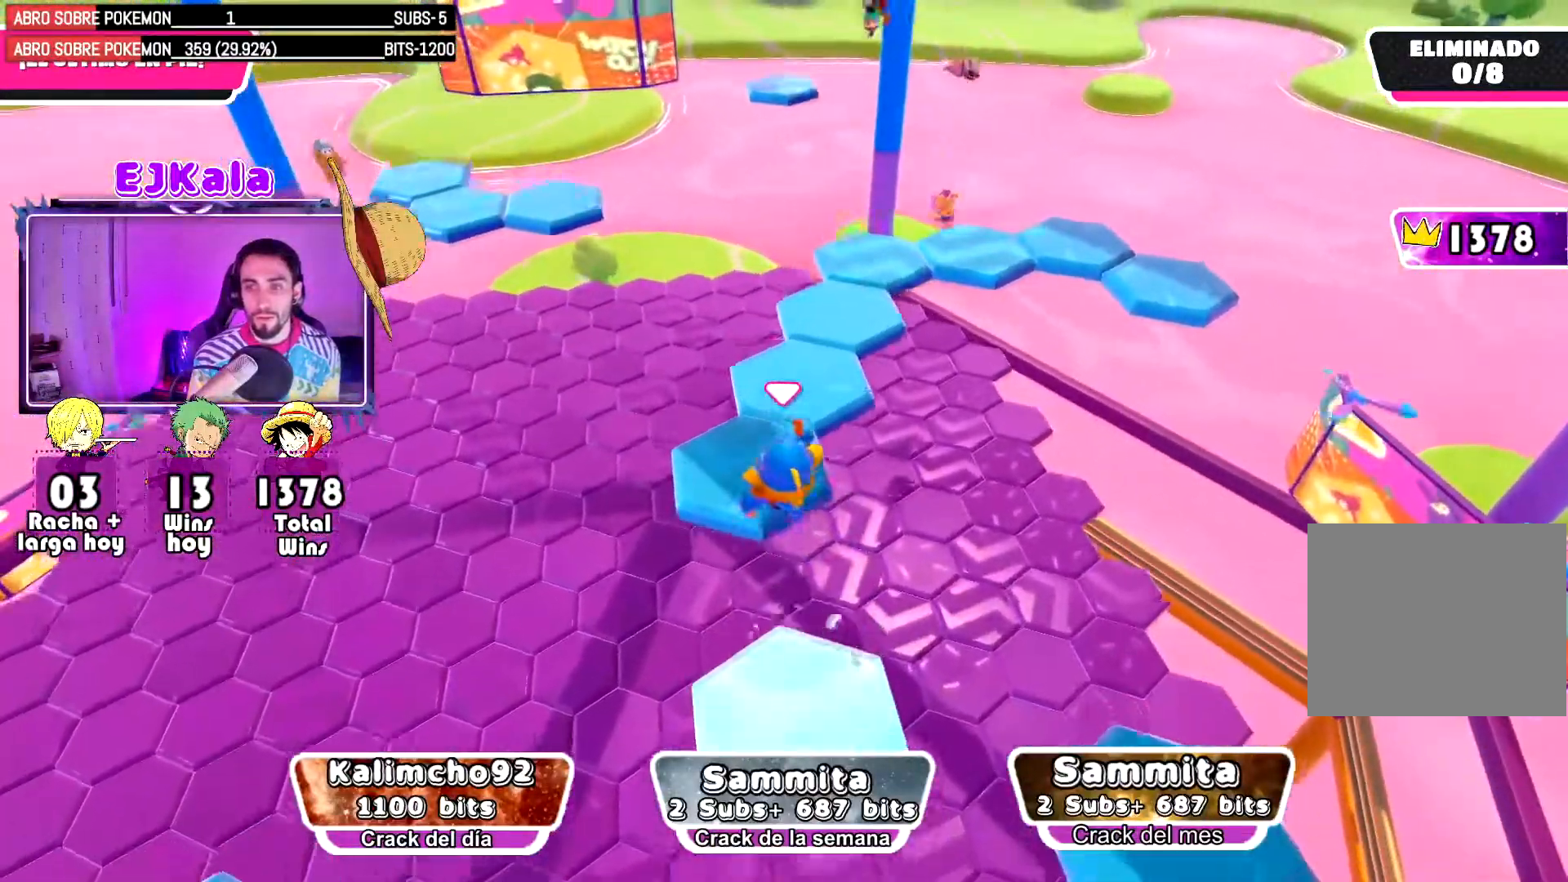
{"buttons": [], "left_stick": "center", "right_stick": "center", "events": [[67, "right_stick", "right"], [217, "right_stick", "center"]]}
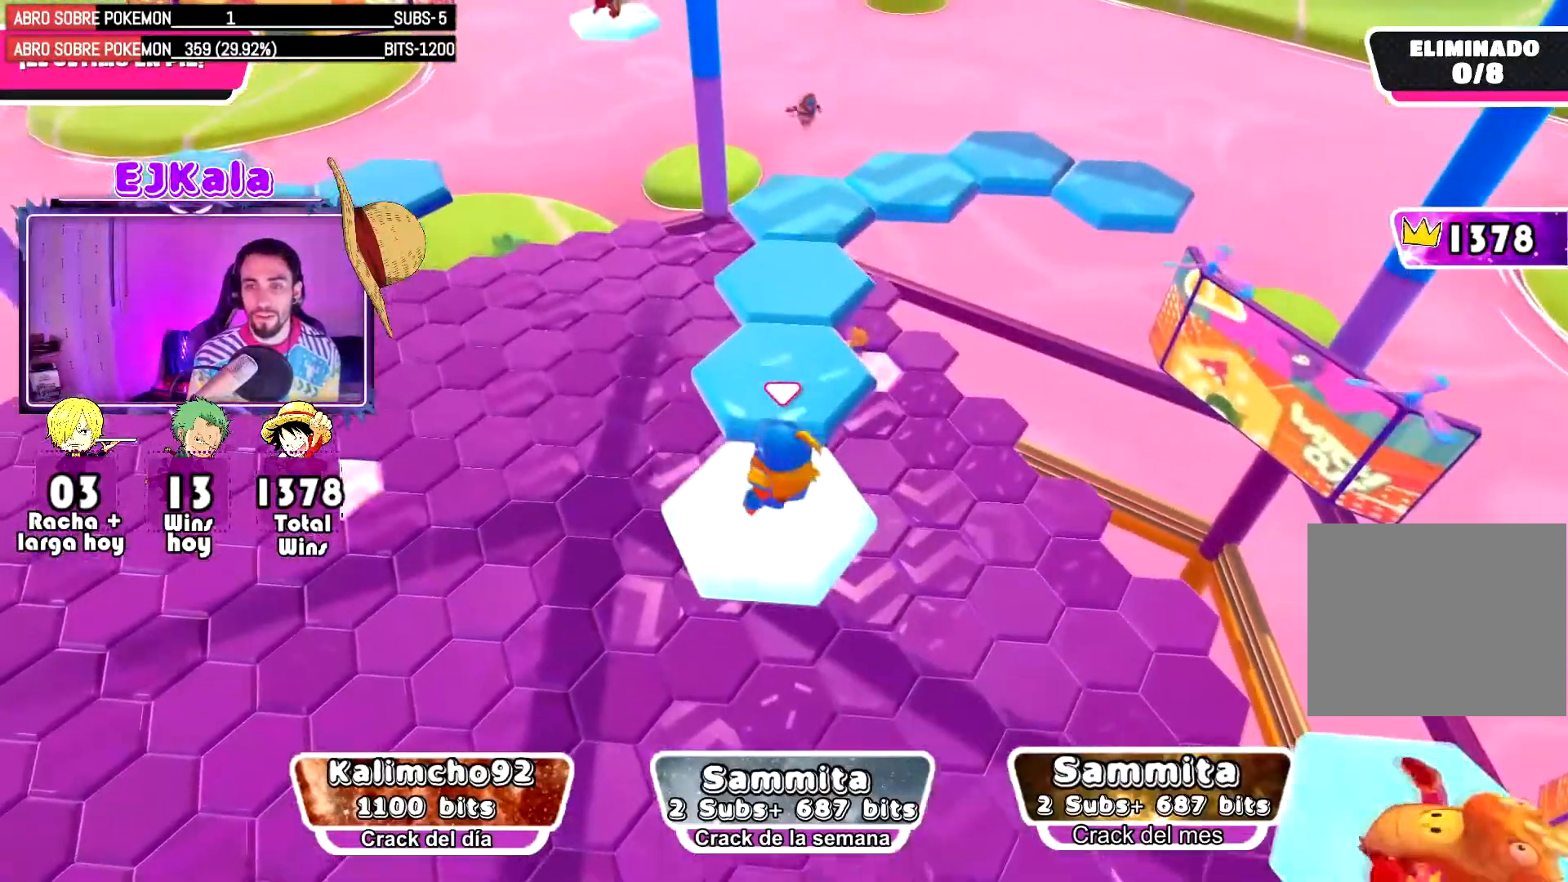
{"buttons": [], "left_stick": "center", "right_stick": "down-right", "events": [[100, "left_stick", "up"], [233, "L1", "down"], [367, "L1", "up"], [417, "right_stick", "down-right"], [467, "left_stick", "center"]]}
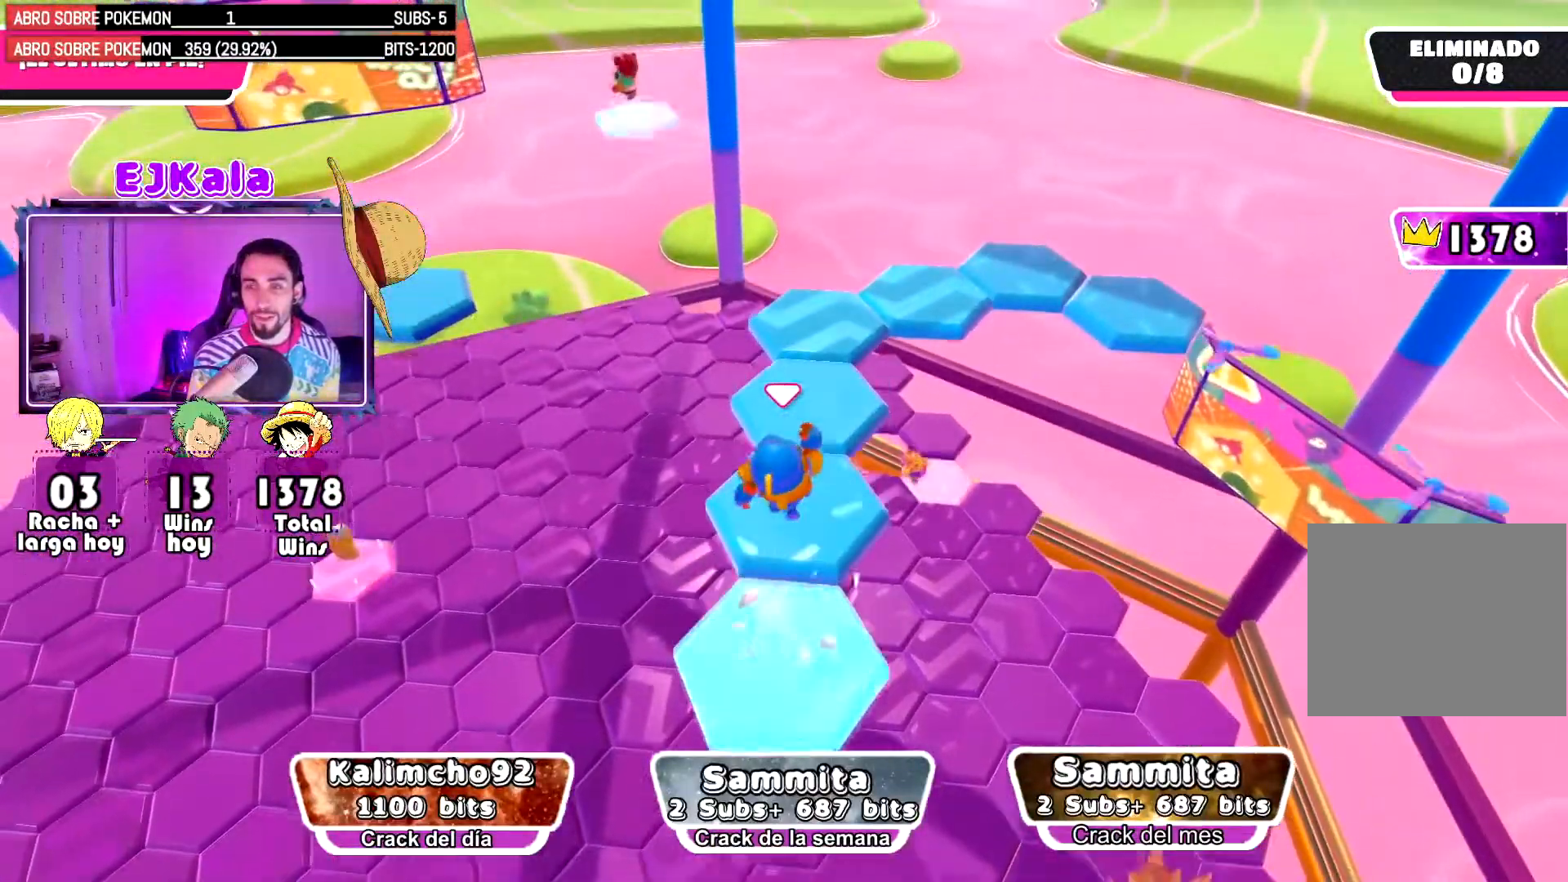
{"buttons": [], "left_stick": "center", "right_stick": "center", "events": [[317, "right_stick", "center"]]}
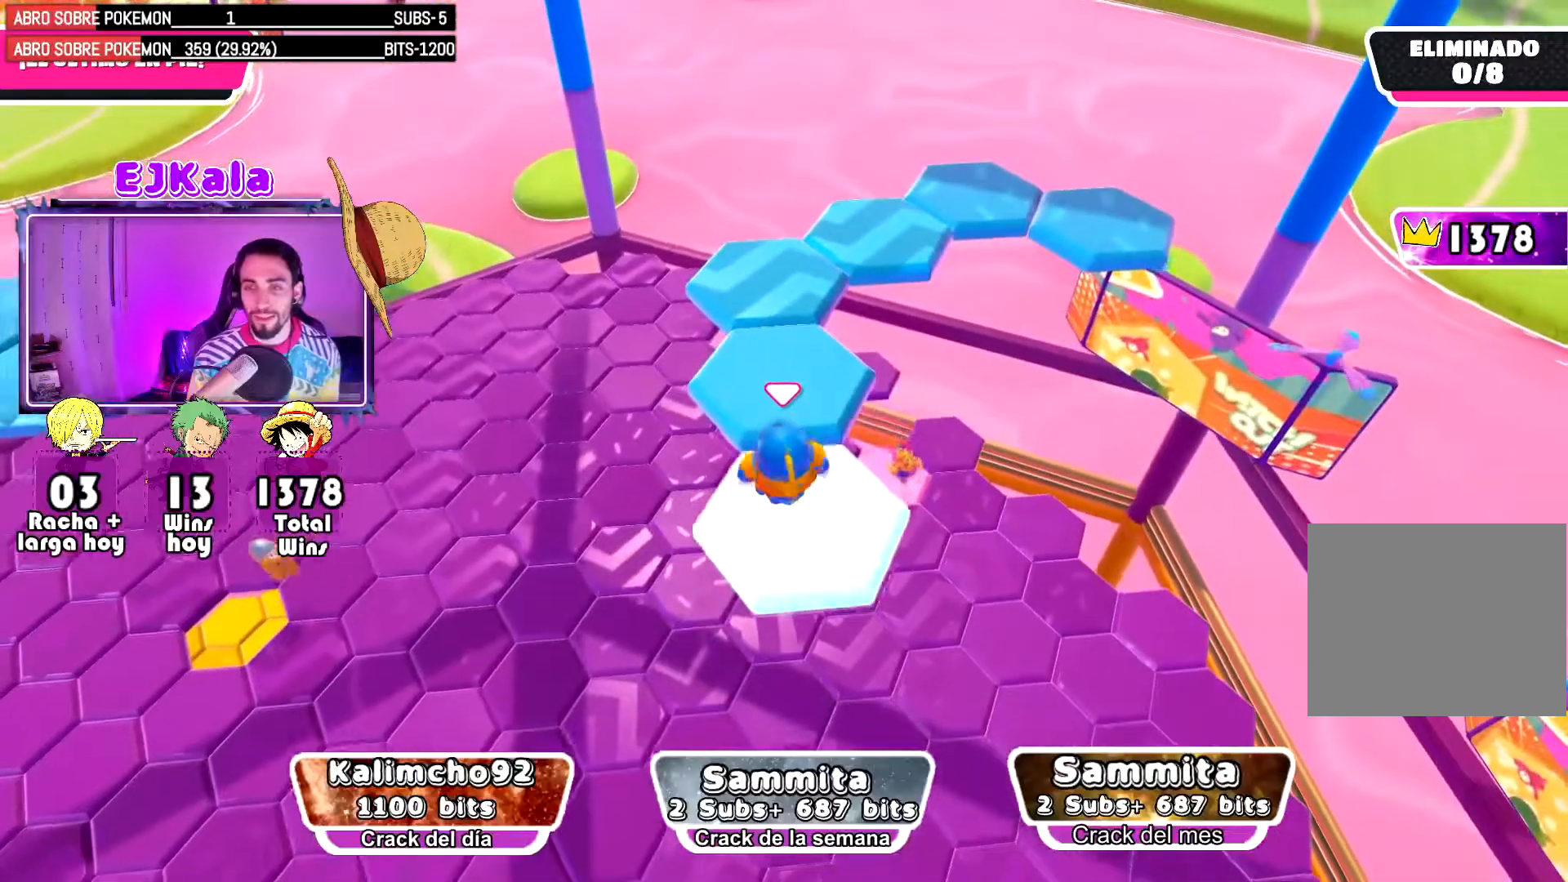
{"buttons": [], "left_stick": "center", "right_stick": "center", "events": [[350, "L1", "down"], [484, "L1", "up"]]}
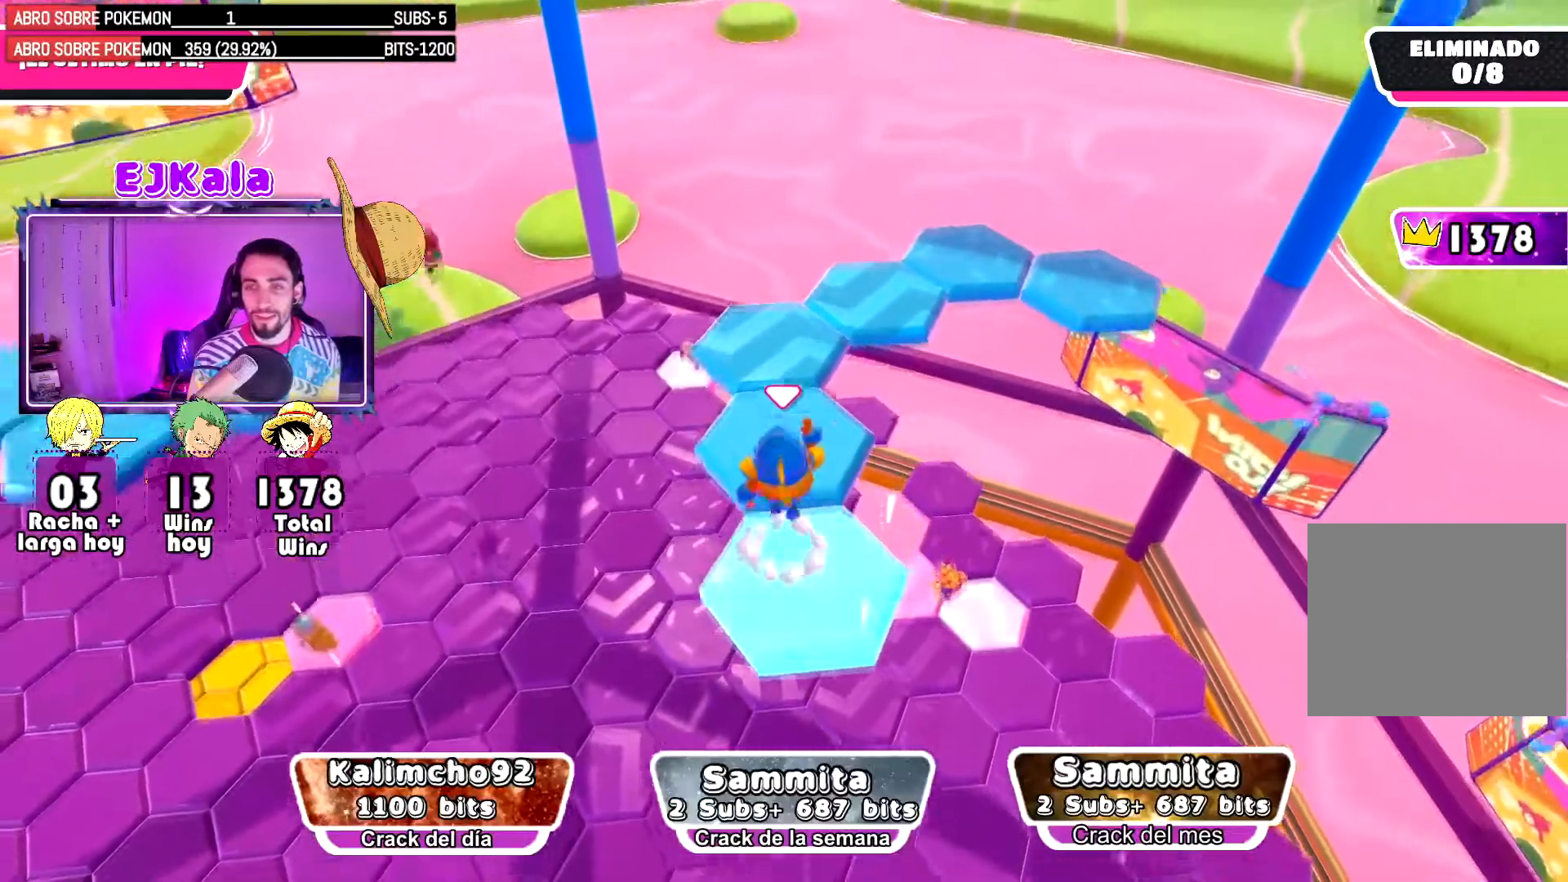
{"buttons": [], "left_stick": "center", "right_stick": "center", "events": [[167, "R1", "down"], [284, "R1", "up"]]}
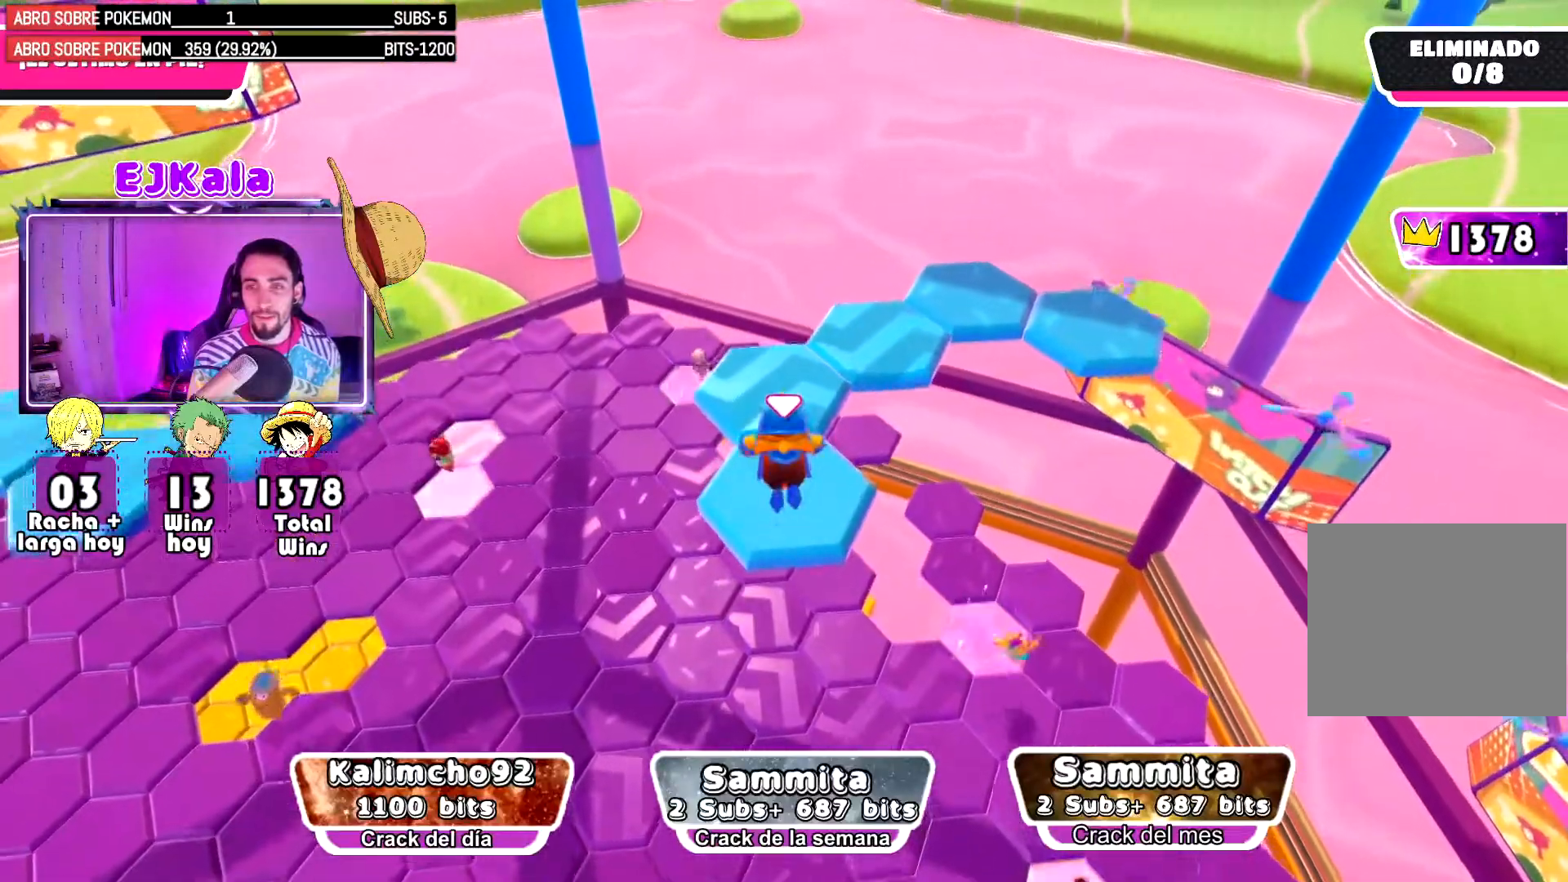
{"buttons": [], "left_stick": "center", "right_stick": "center", "events": []}
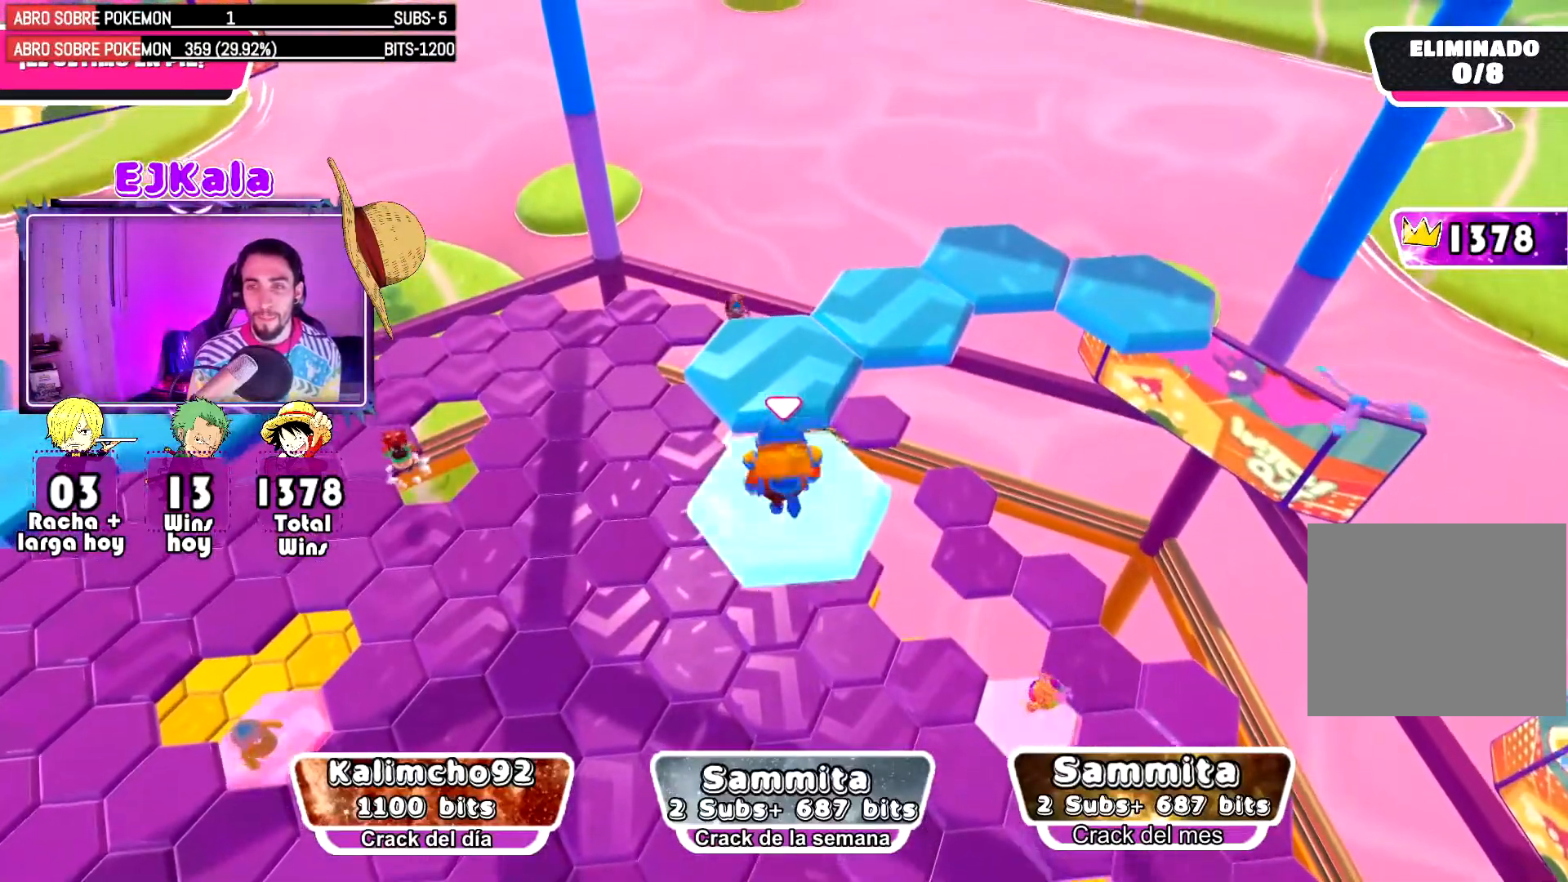
{"buttons": [], "left_stick": "center", "right_stick": "down-right", "events": [[67, "left_stick", "up"], [250, "L1", "down"], [417, "L1", "up"], [501, "left_stick", "center"], [501, "right_stick", "down-right"]]}
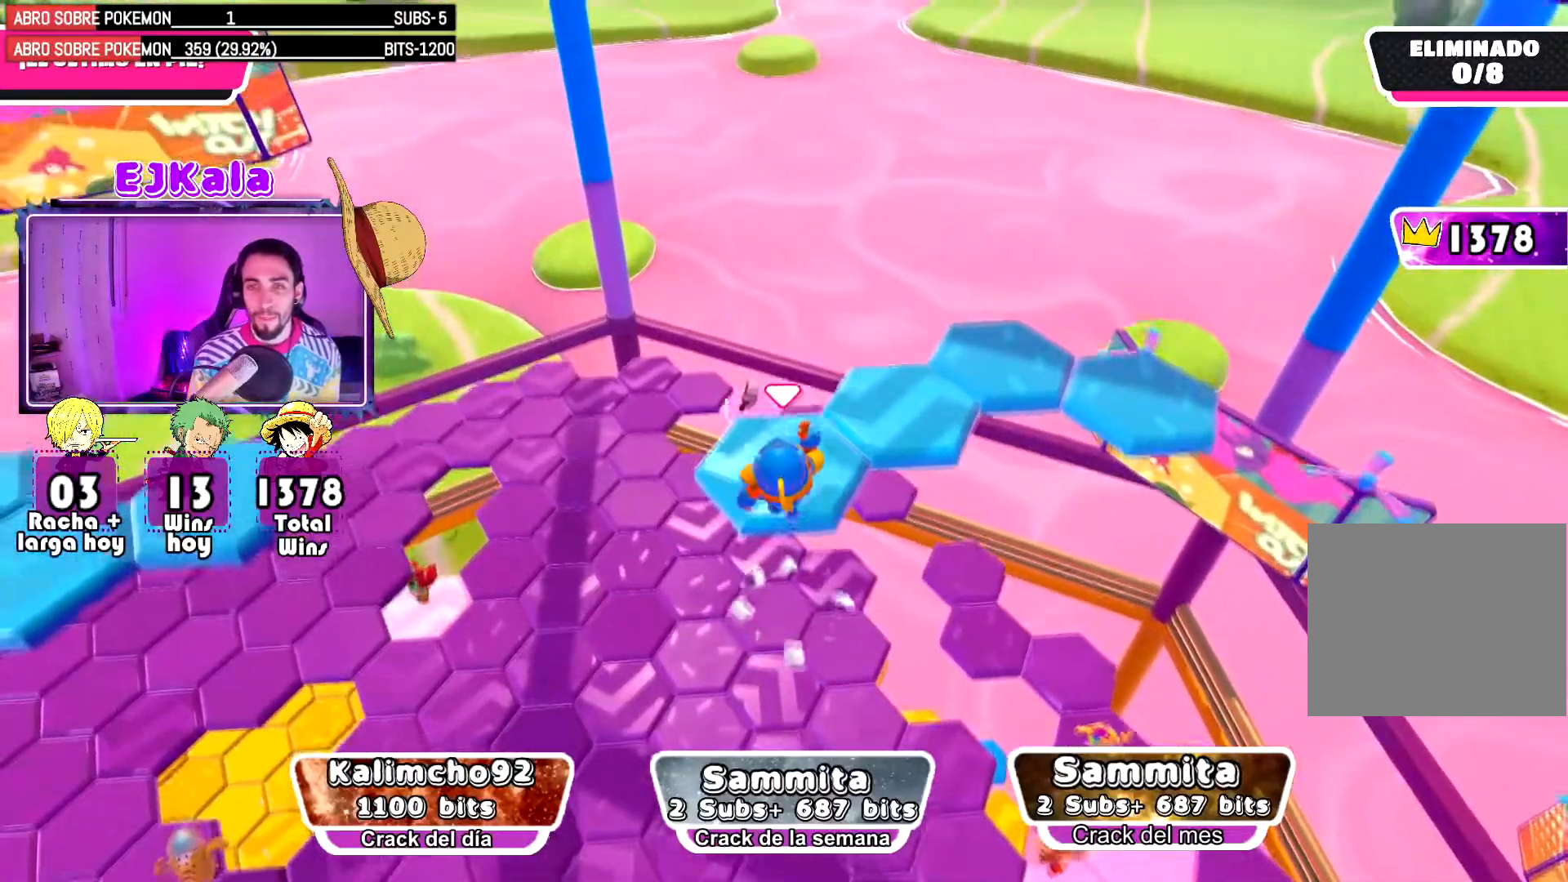
{"buttons": [], "left_stick": "center", "right_stick": "right", "events": [[100, "right_stick", "right"]]}
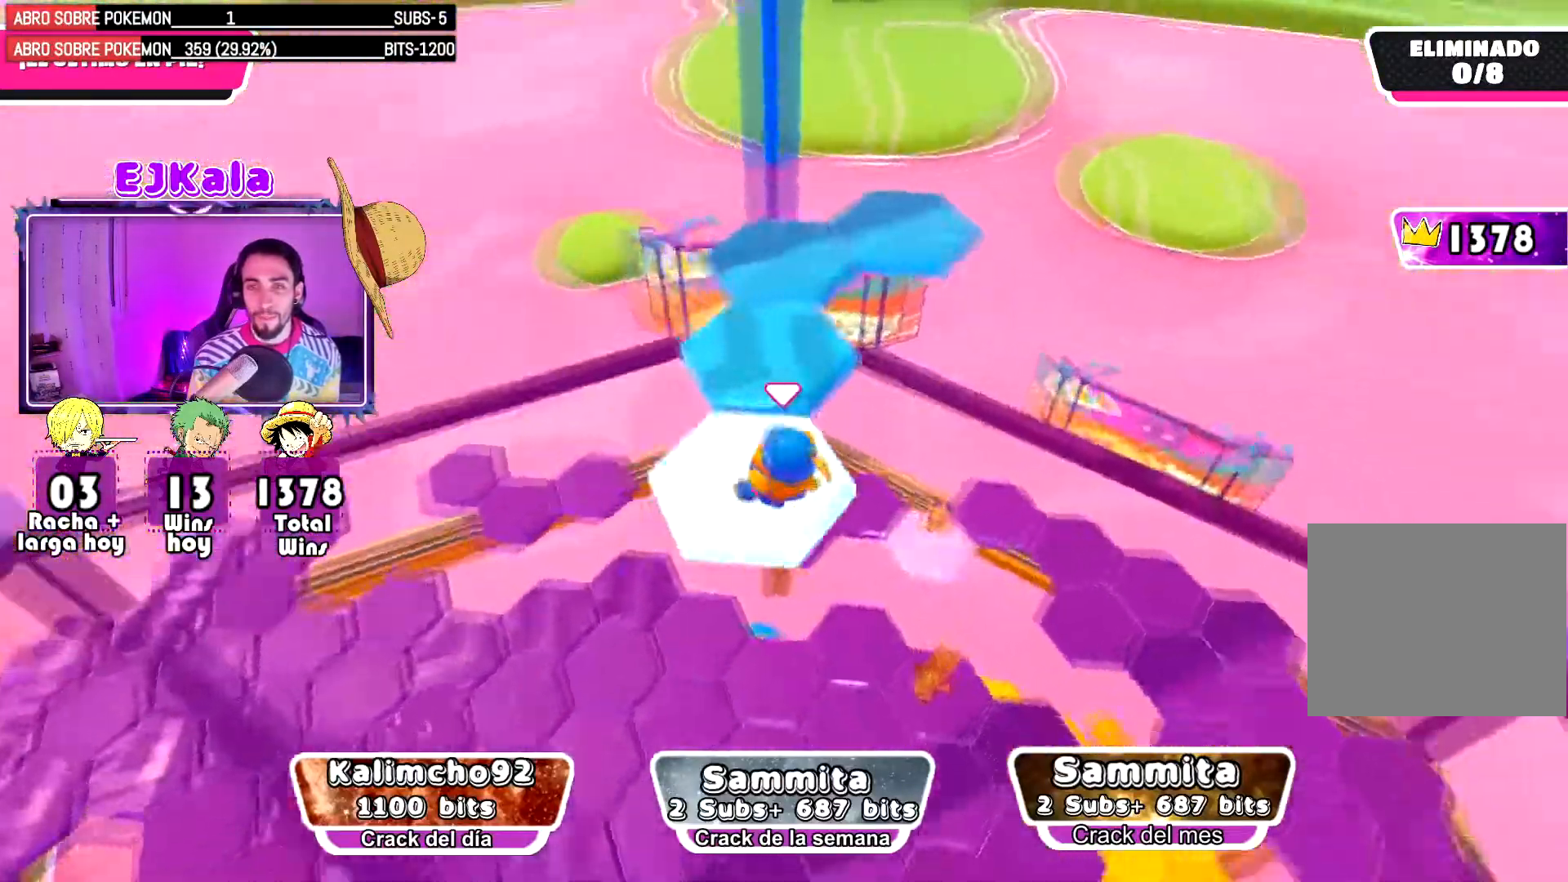
{"buttons": ["L1"], "left_stick": "up", "right_stick": "center", "events": [[67, "right_stick", "center"], [234, "left_stick", "up"], [467, "L1", "down"]]}